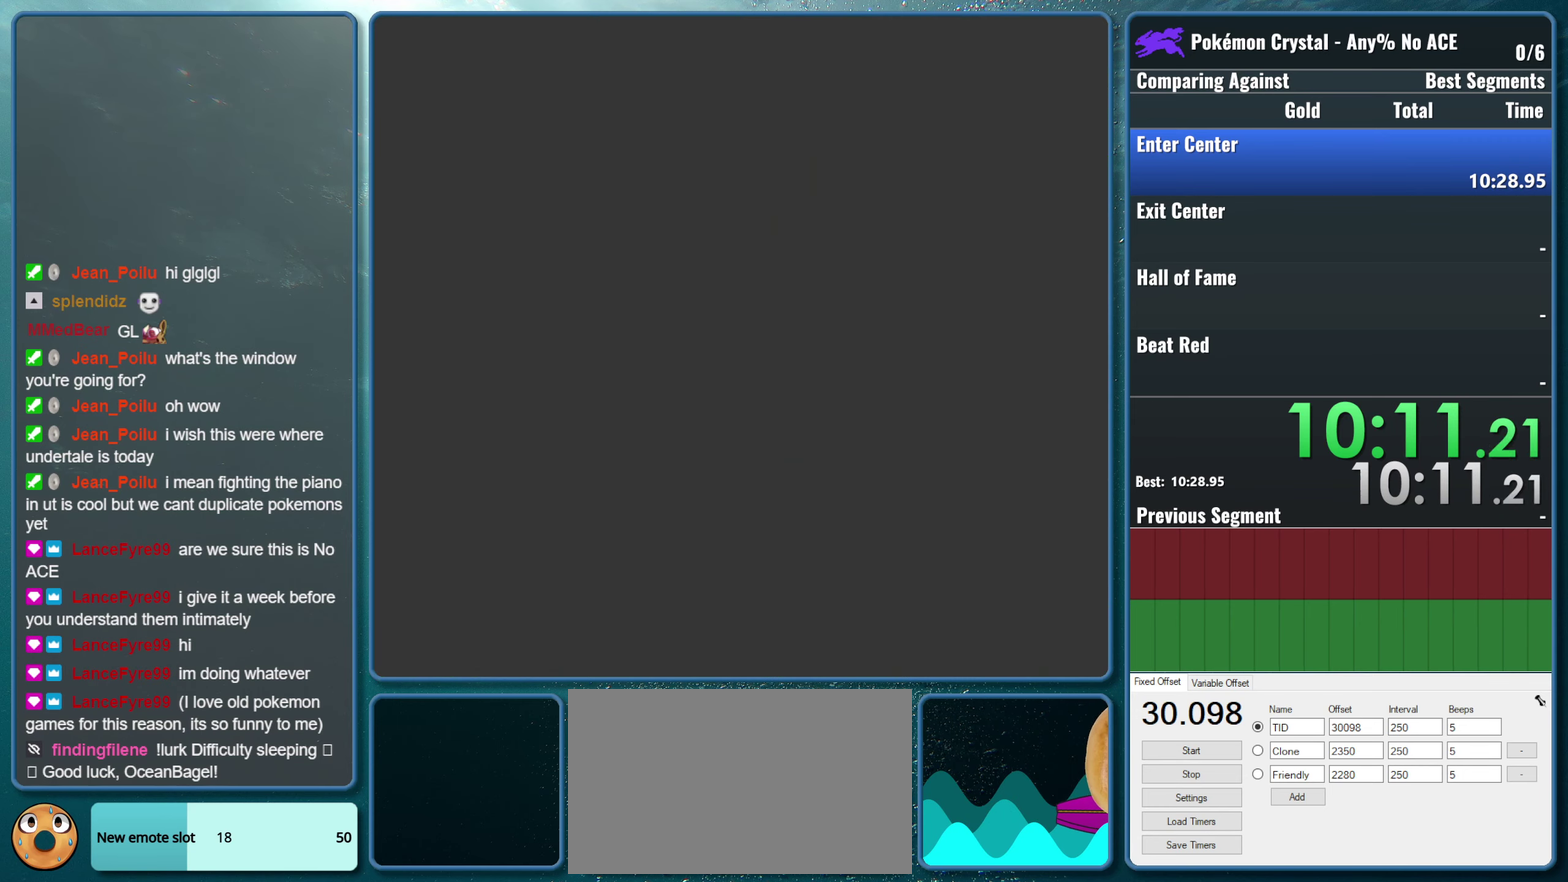
Gameplay with a controller (Nintendo layout); each line is a JSON object with the inputs held at the frame after it. "events" lists button and stick changes between this image and that frame as [ms after this image, input, new state], when the widget could be followed in between. Not read: L3 R3.
{"buttons": [], "events": [[284, "DPAD_DOWN", "up"]]}
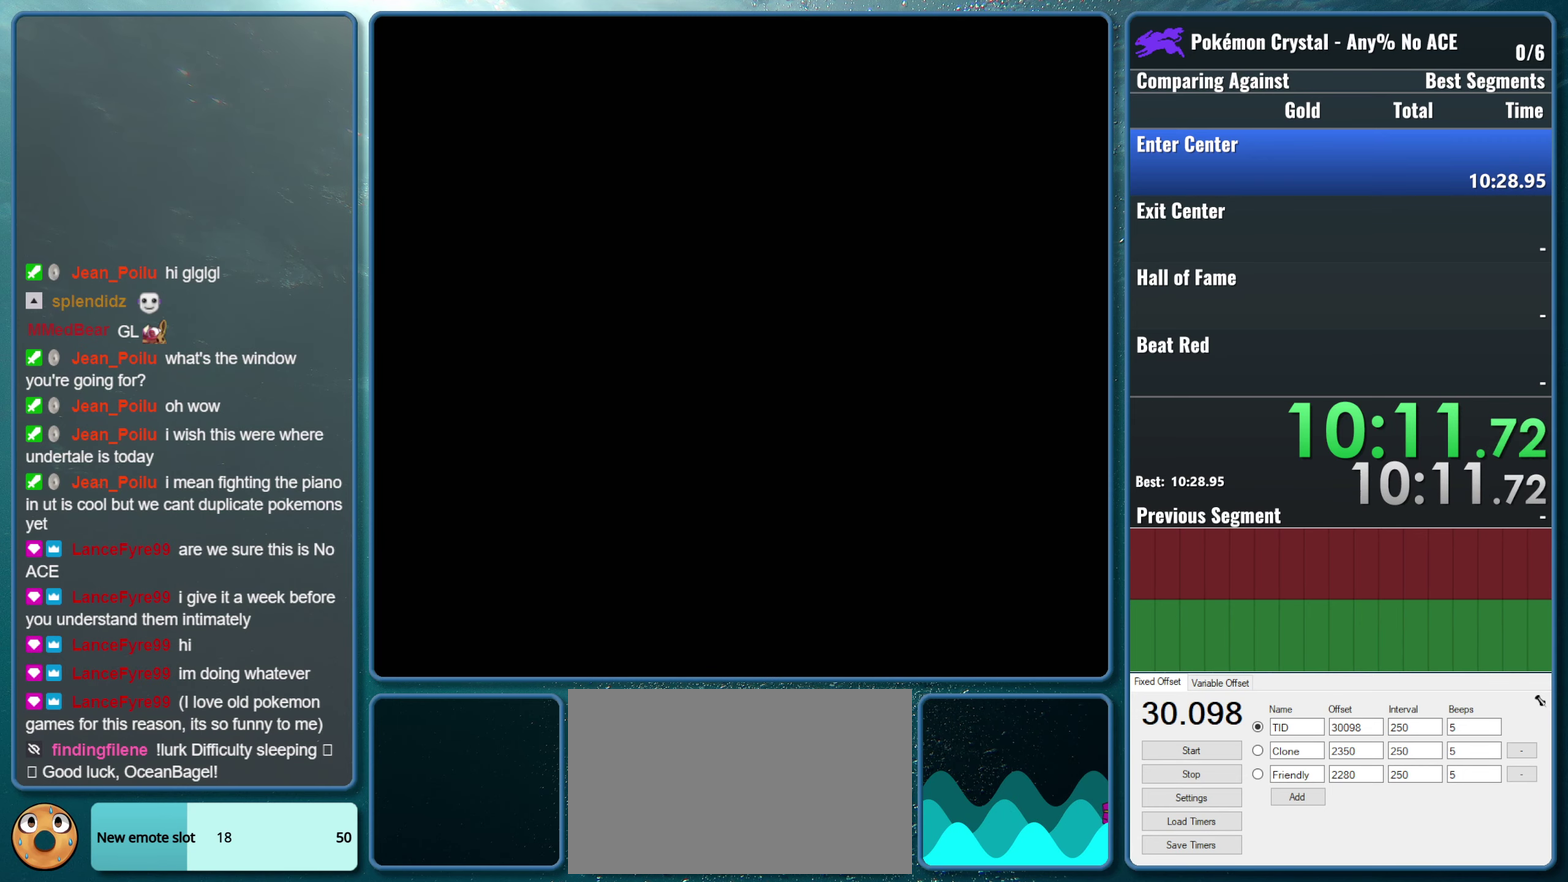
{"buttons": [], "events": []}
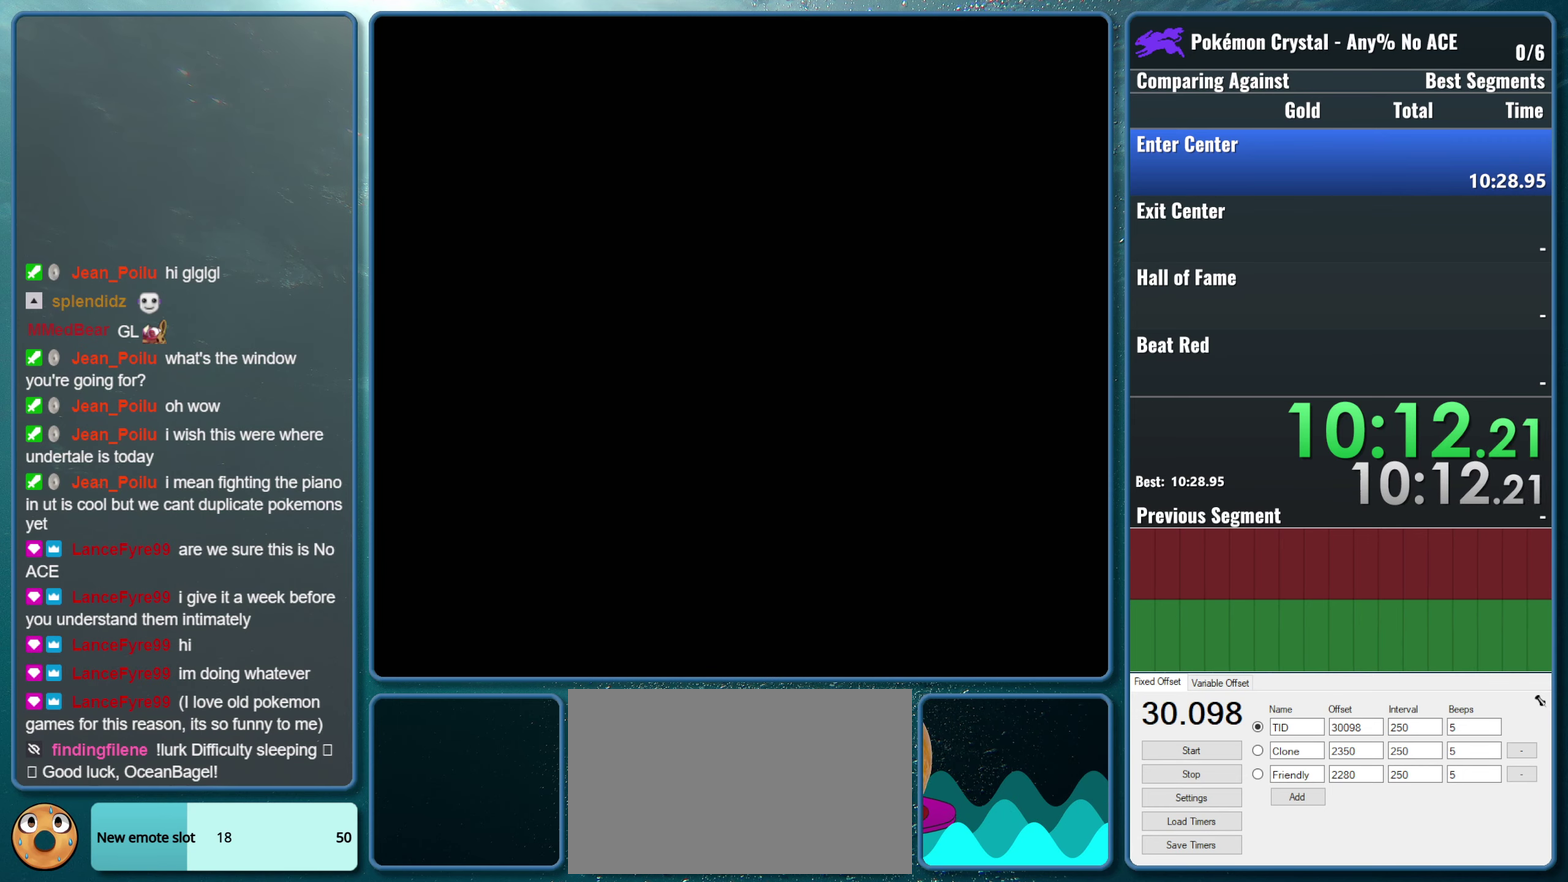
{"buttons": [], "events": []}
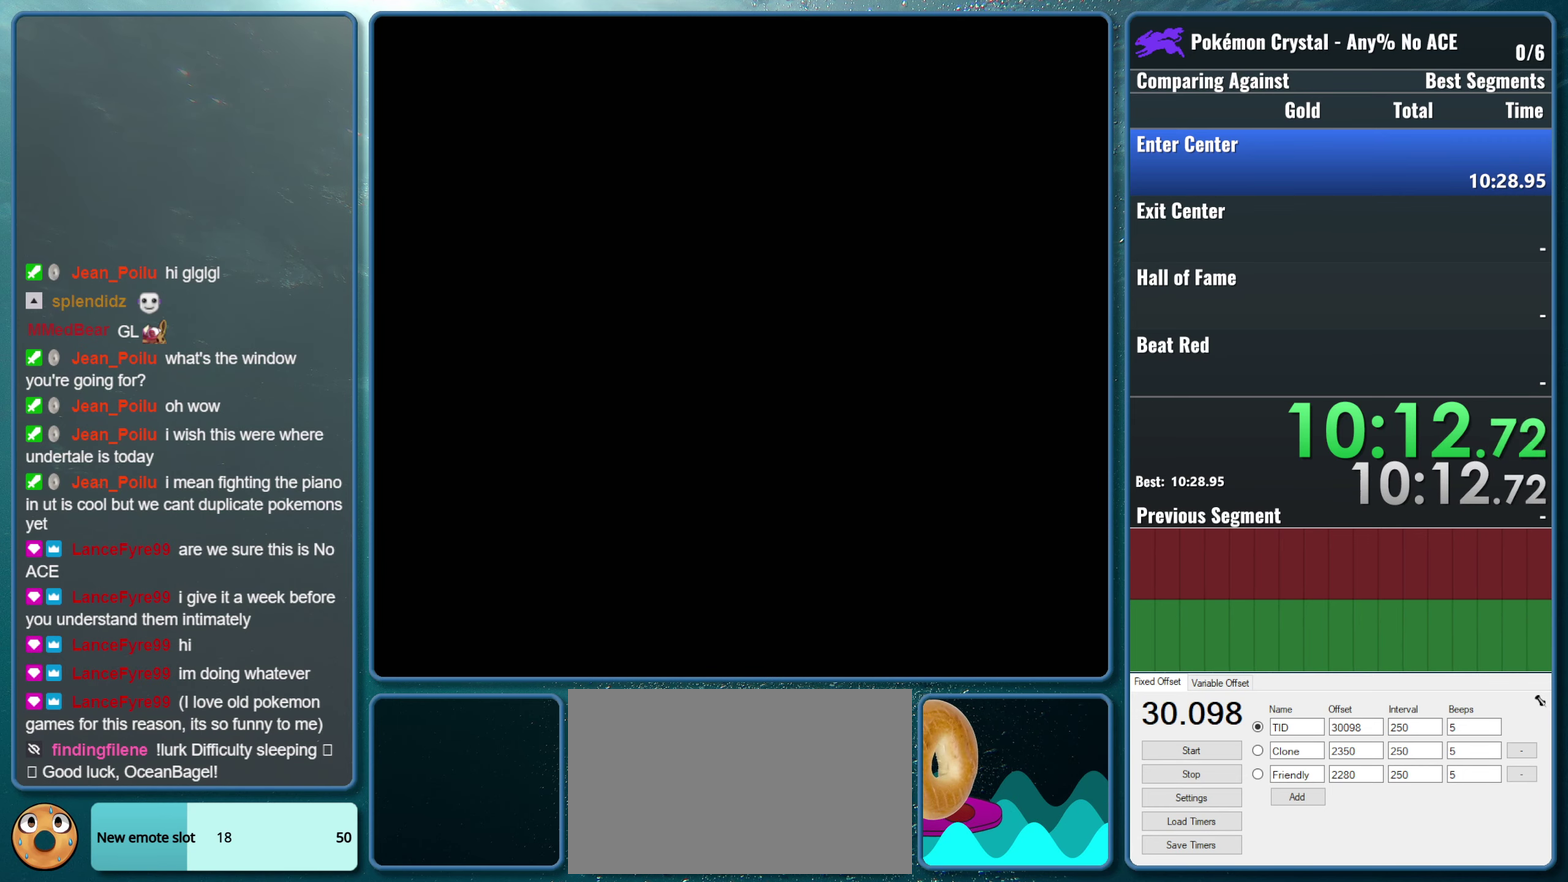
{"buttons": [], "events": []}
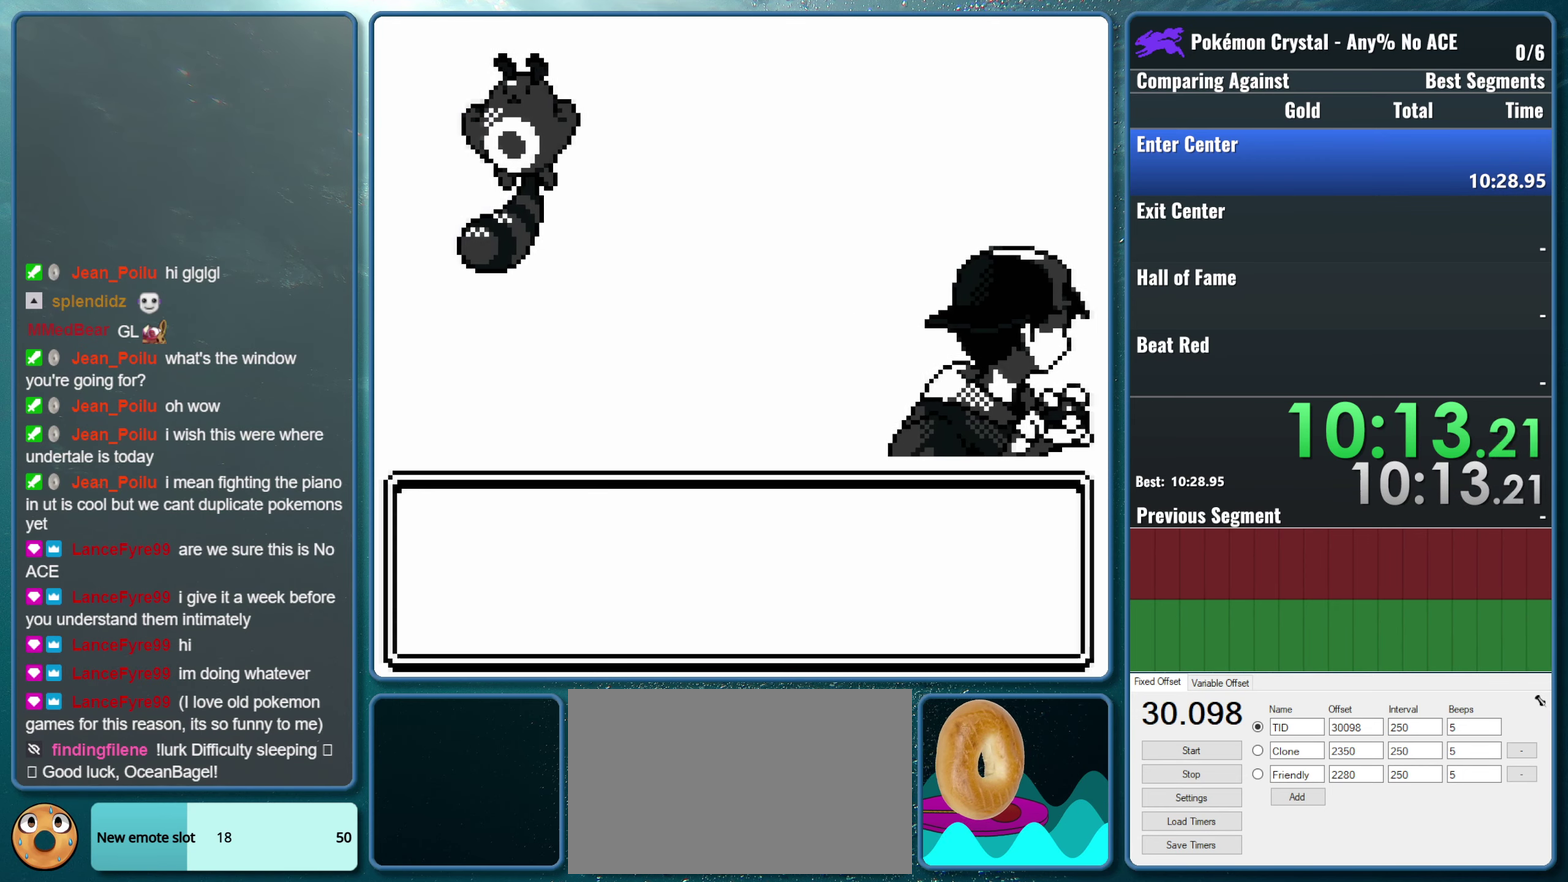
{"buttons": [], "events": []}
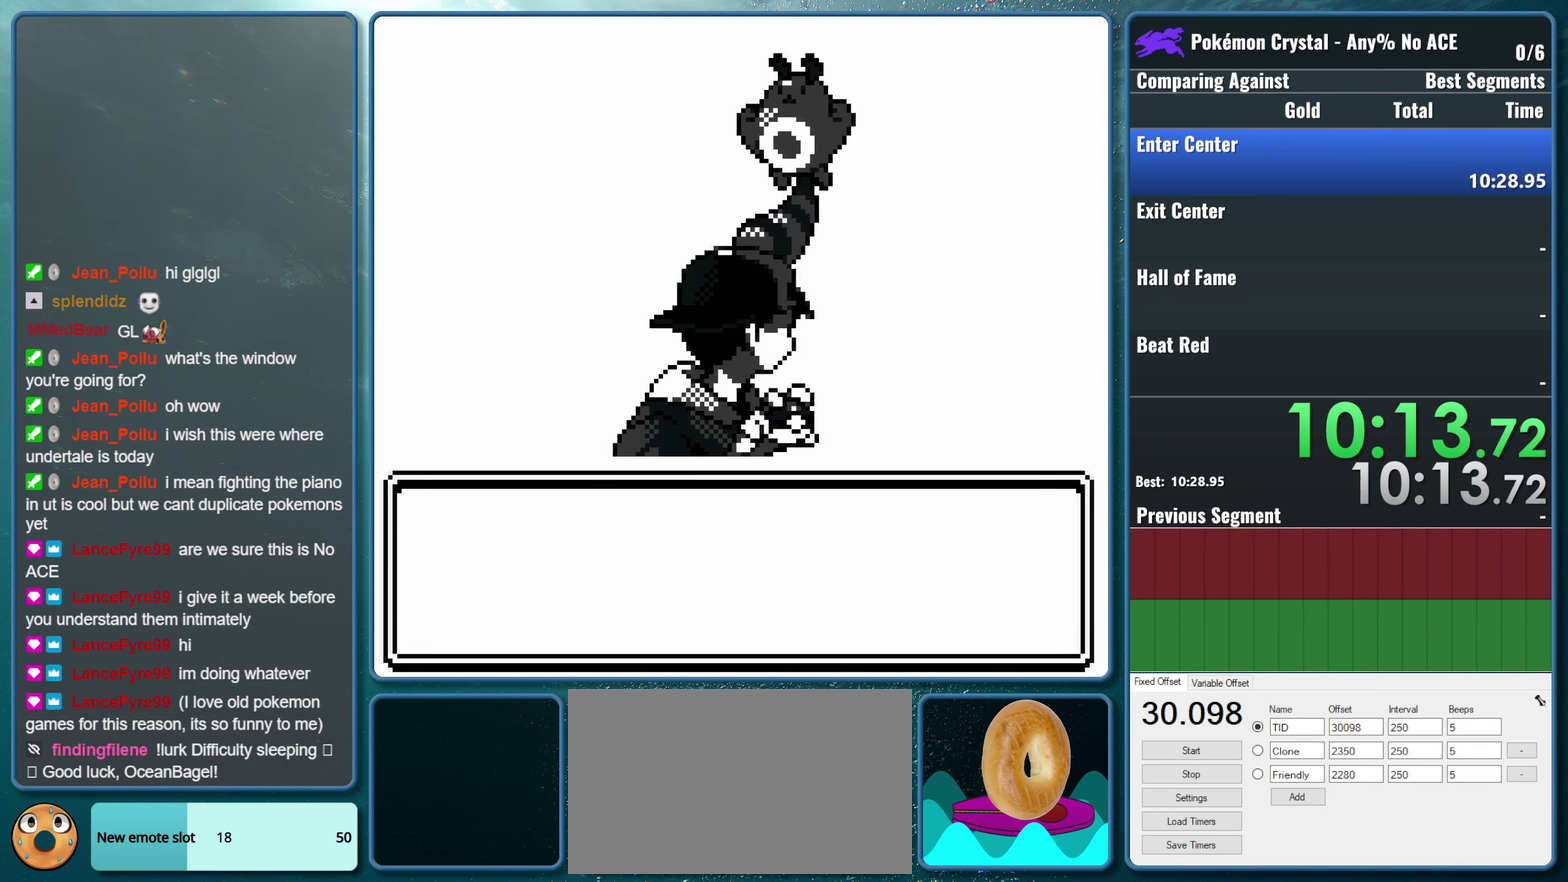
{"buttons": [], "events": []}
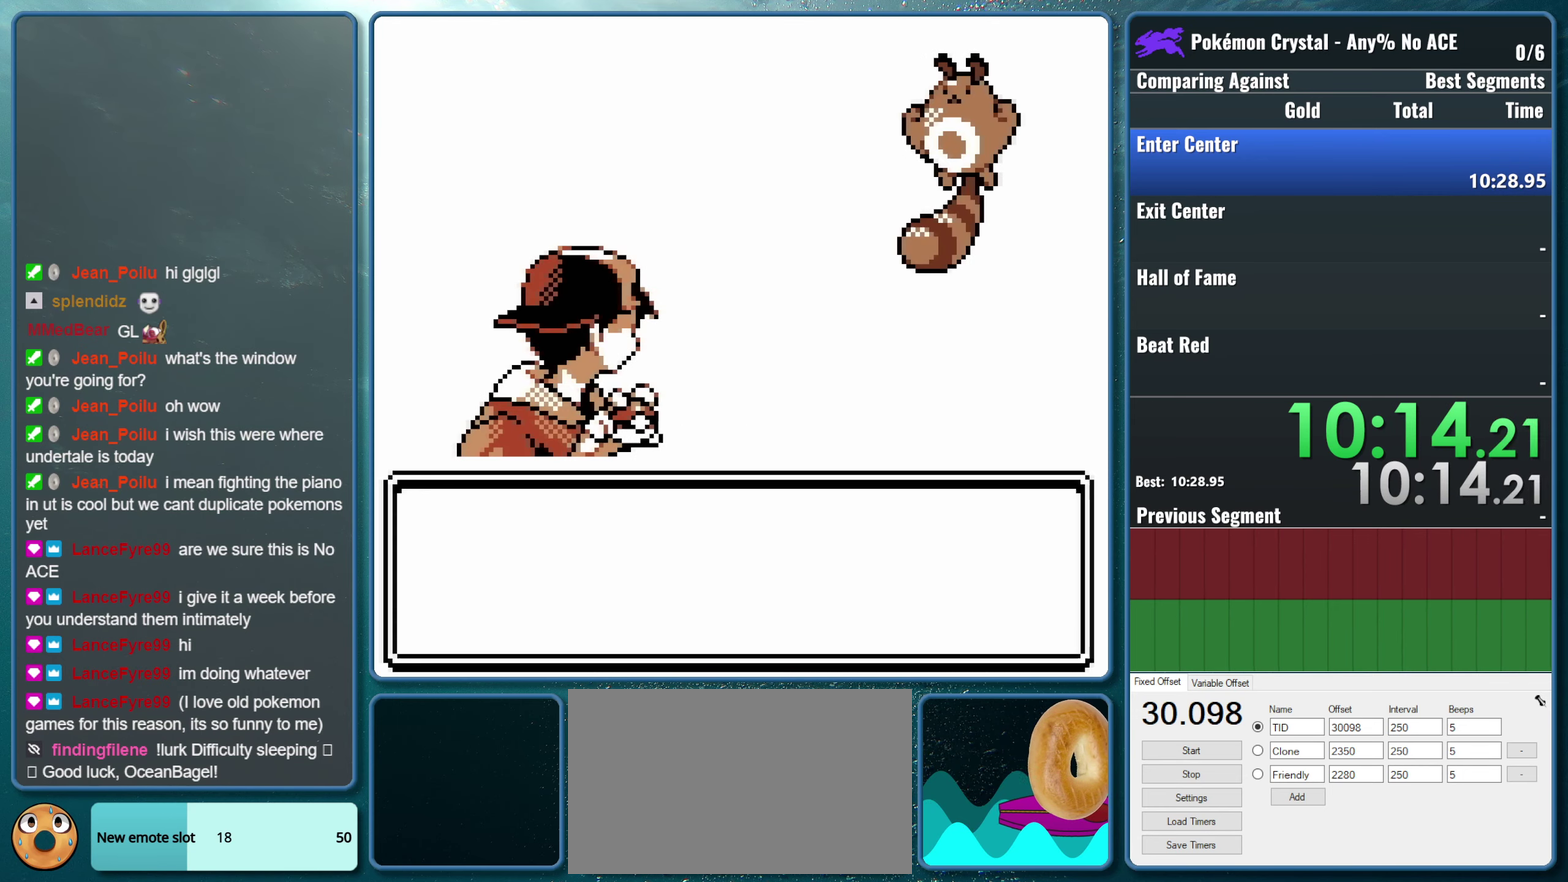
{"buttons": ["A"], "events": [[500, "A", "down"]]}
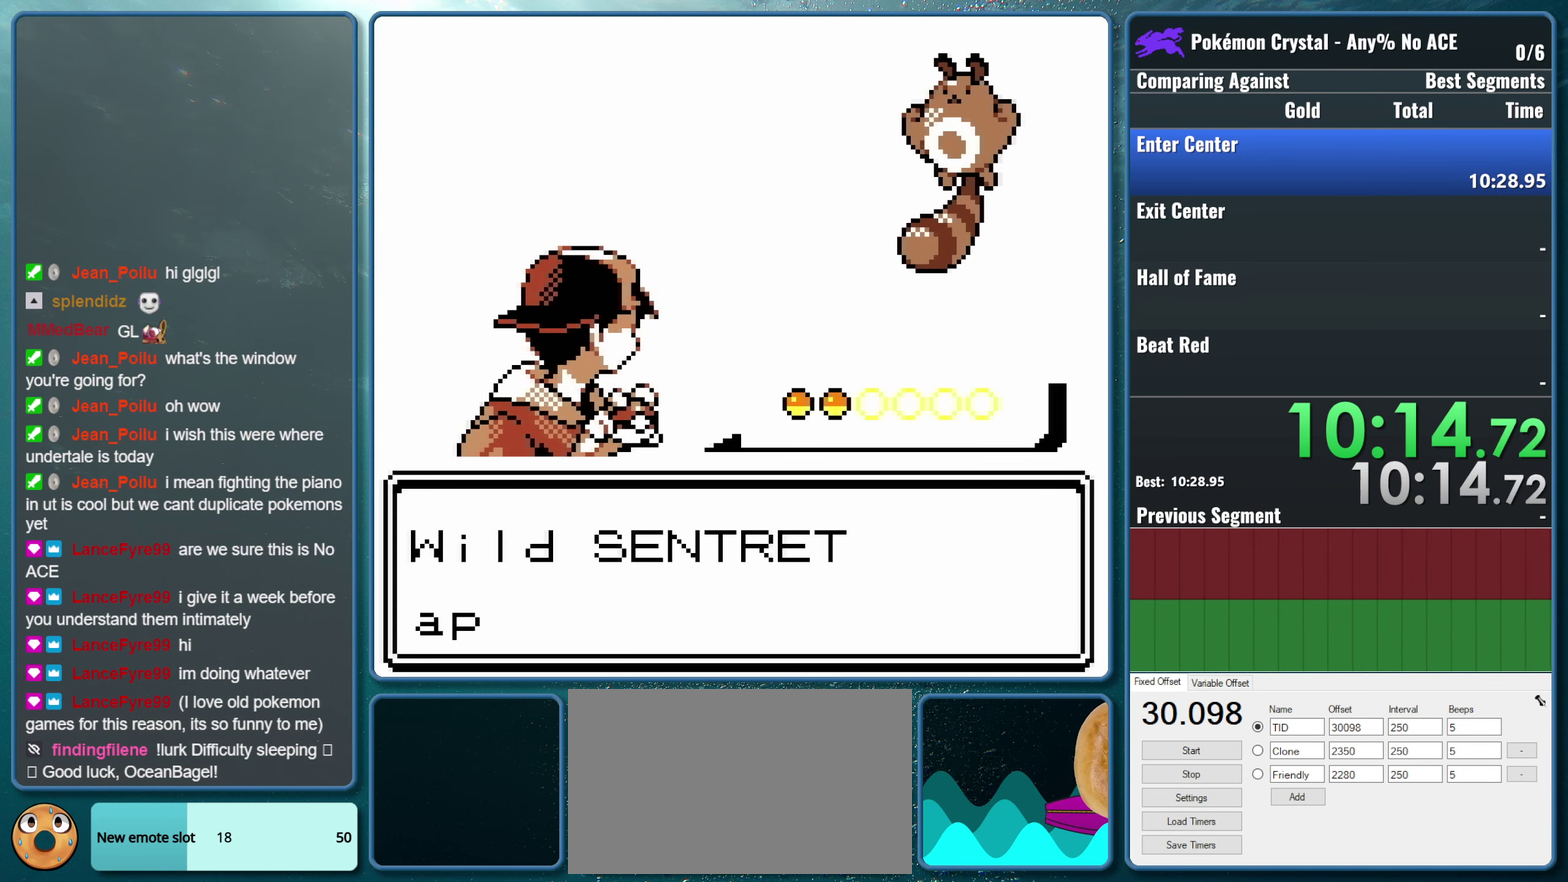
{"buttons": [], "events": [[150, "B", "down"], [167, "A", "up"], [383, "B", "up"]]}
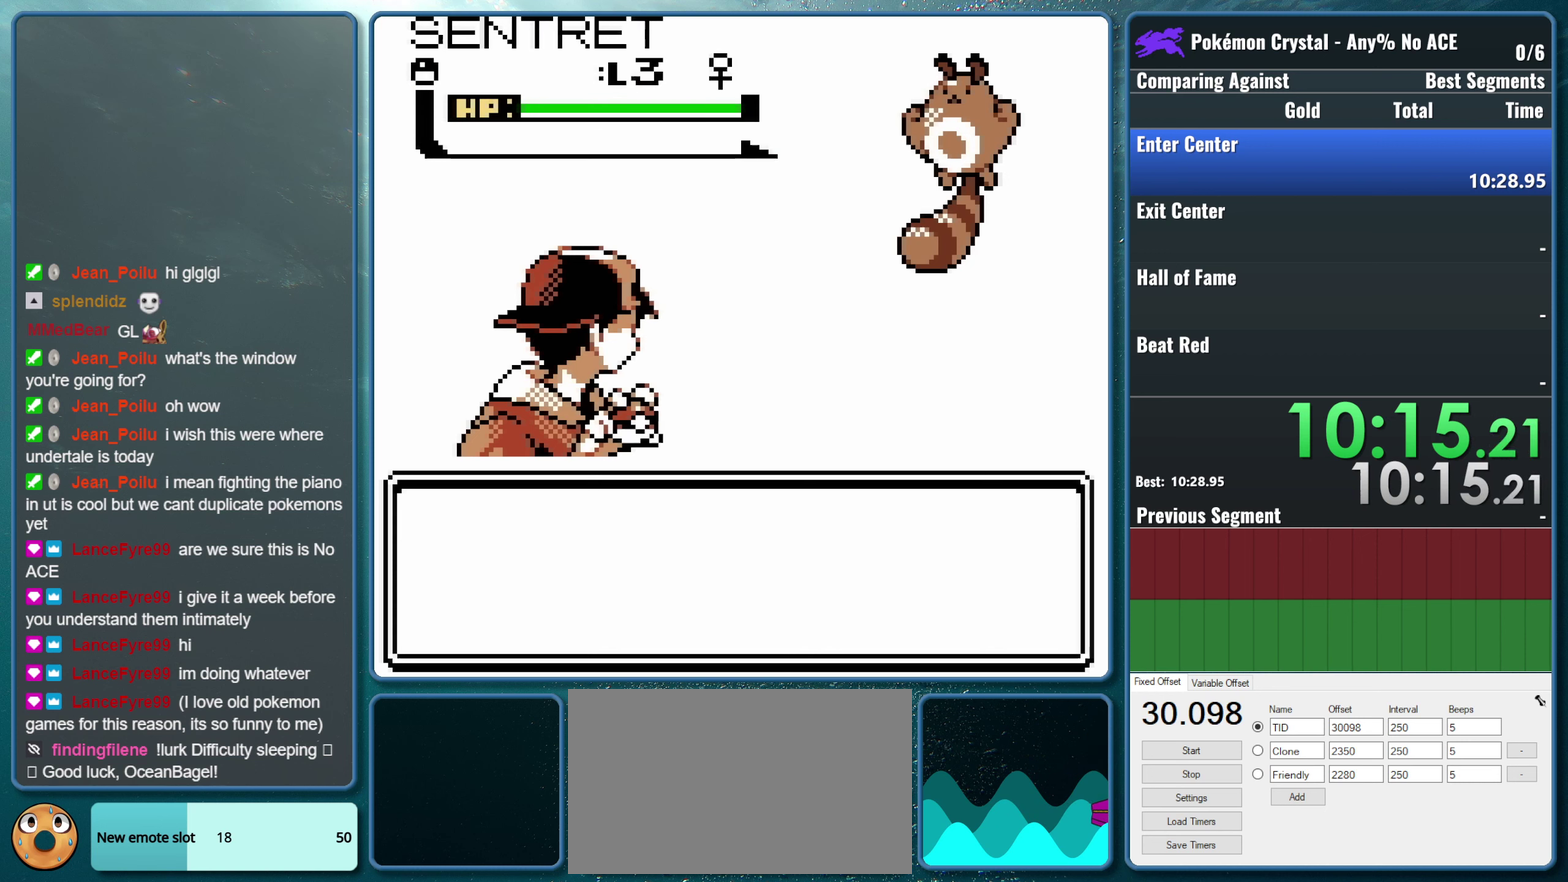
{"buttons": [], "events": []}
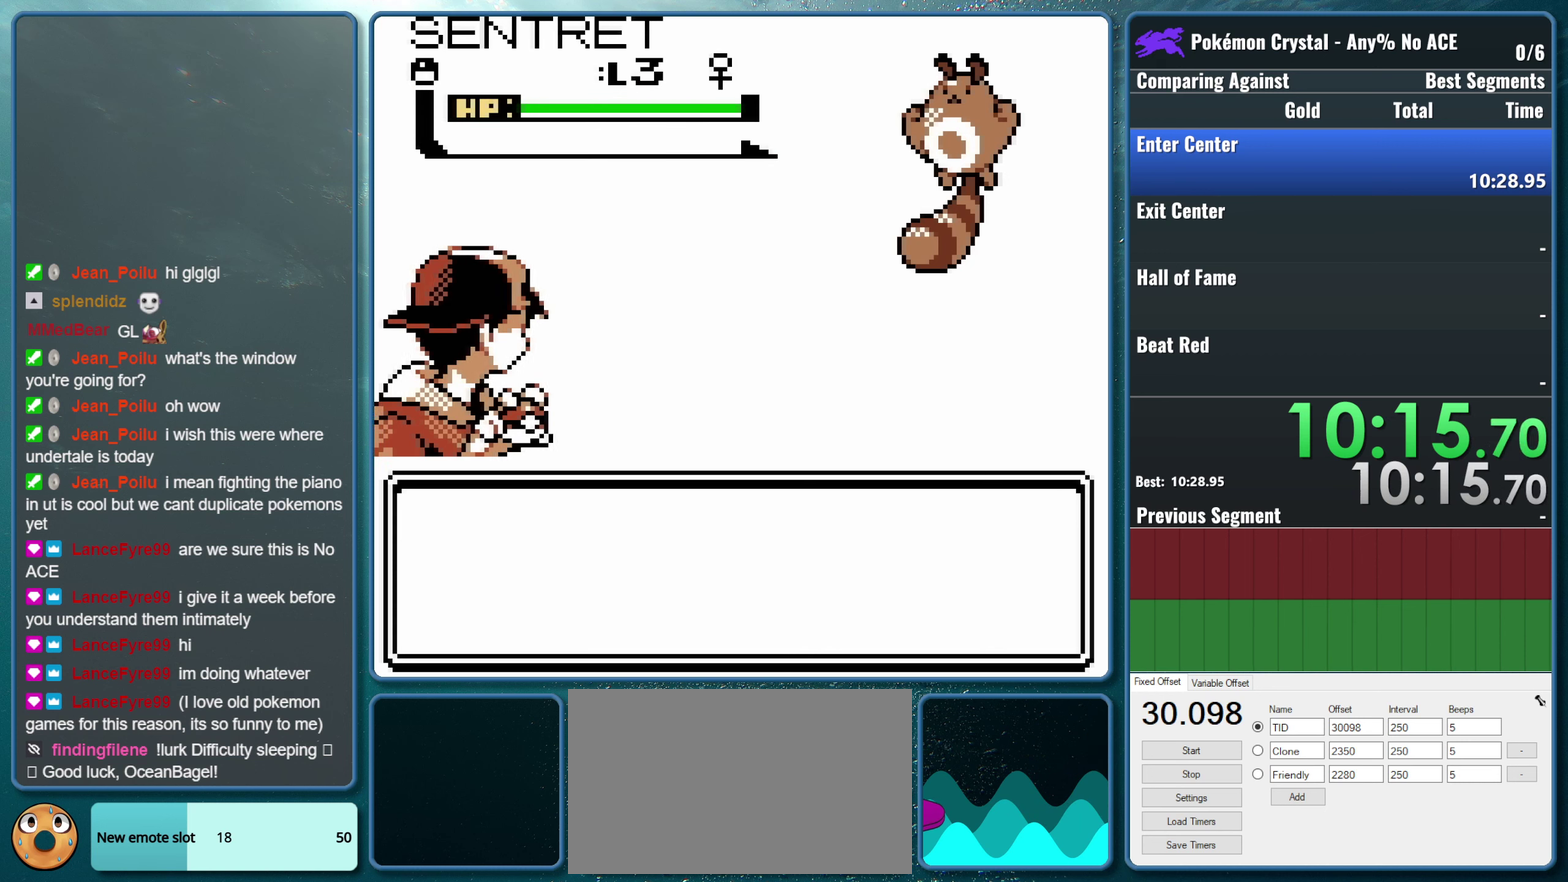
{"buttons": [], "events": []}
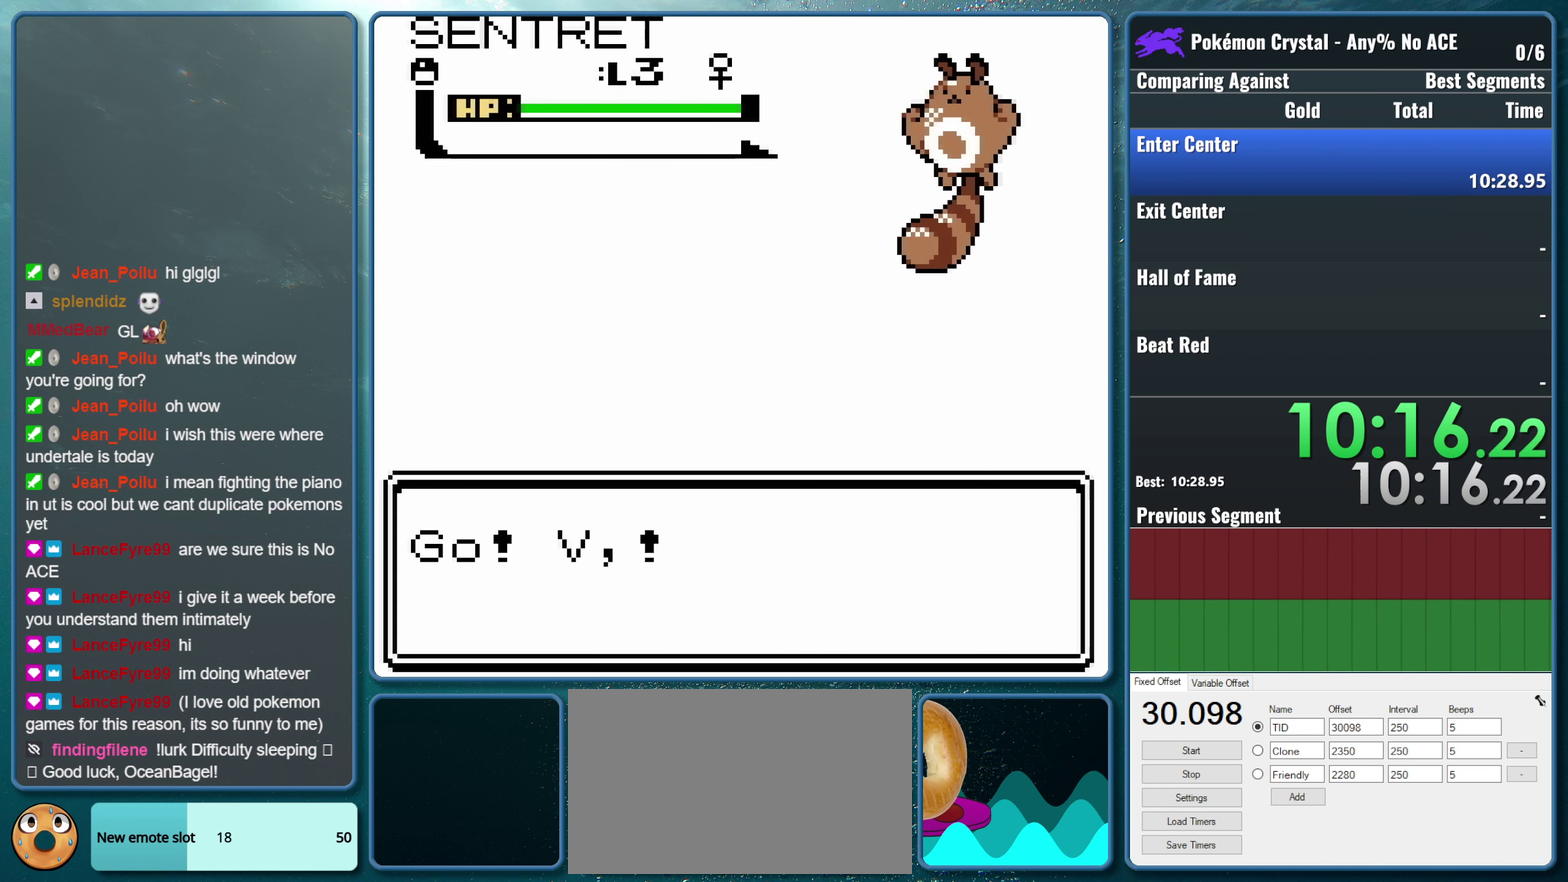
{"buttons": [], "events": []}
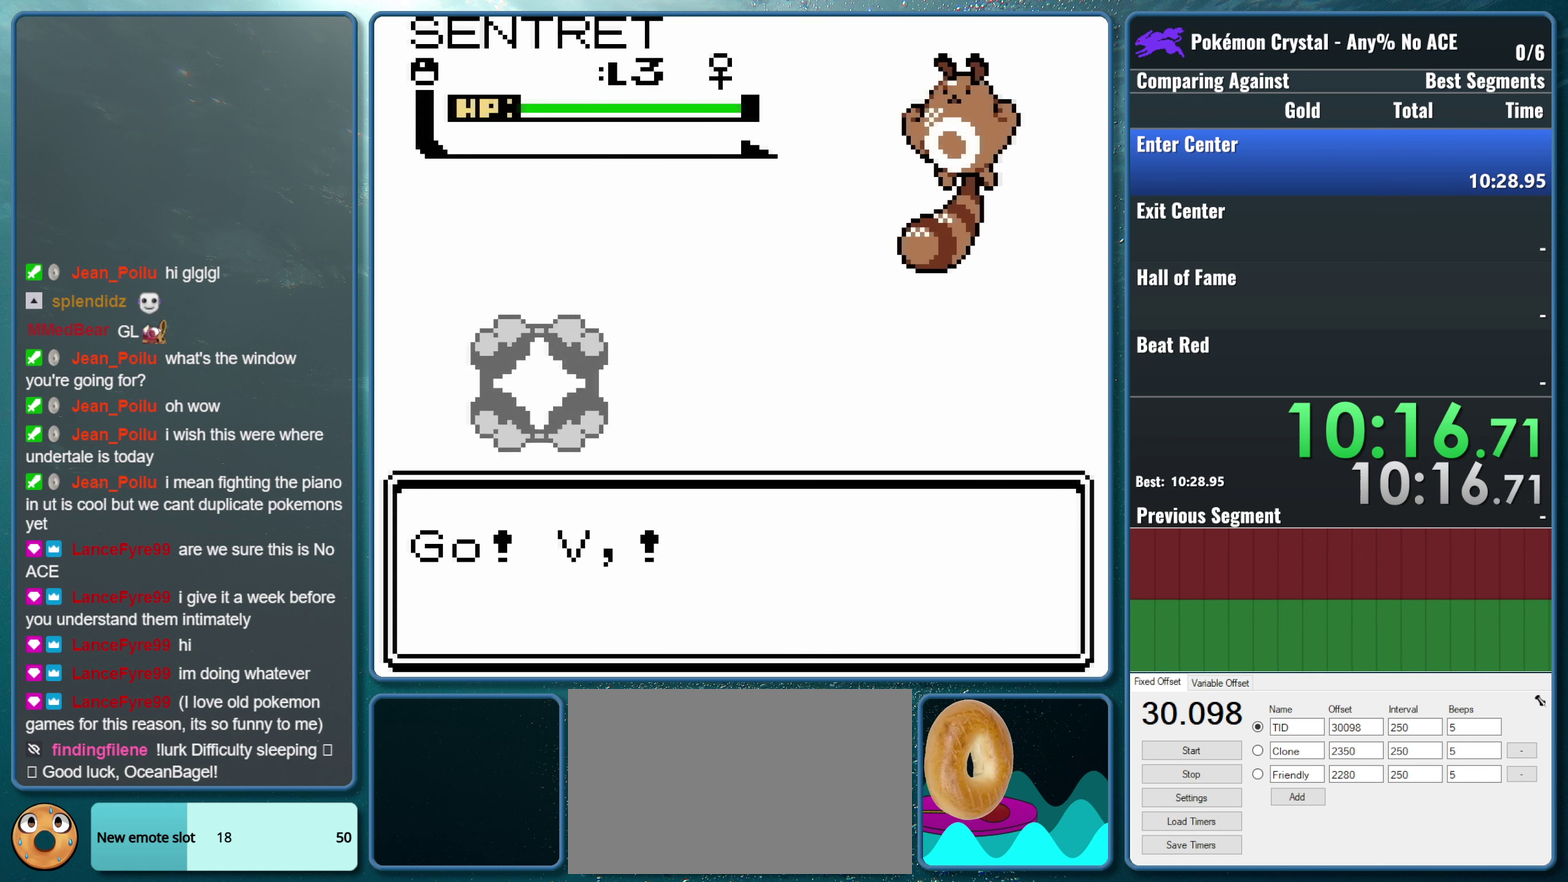
{"buttons": [], "events": []}
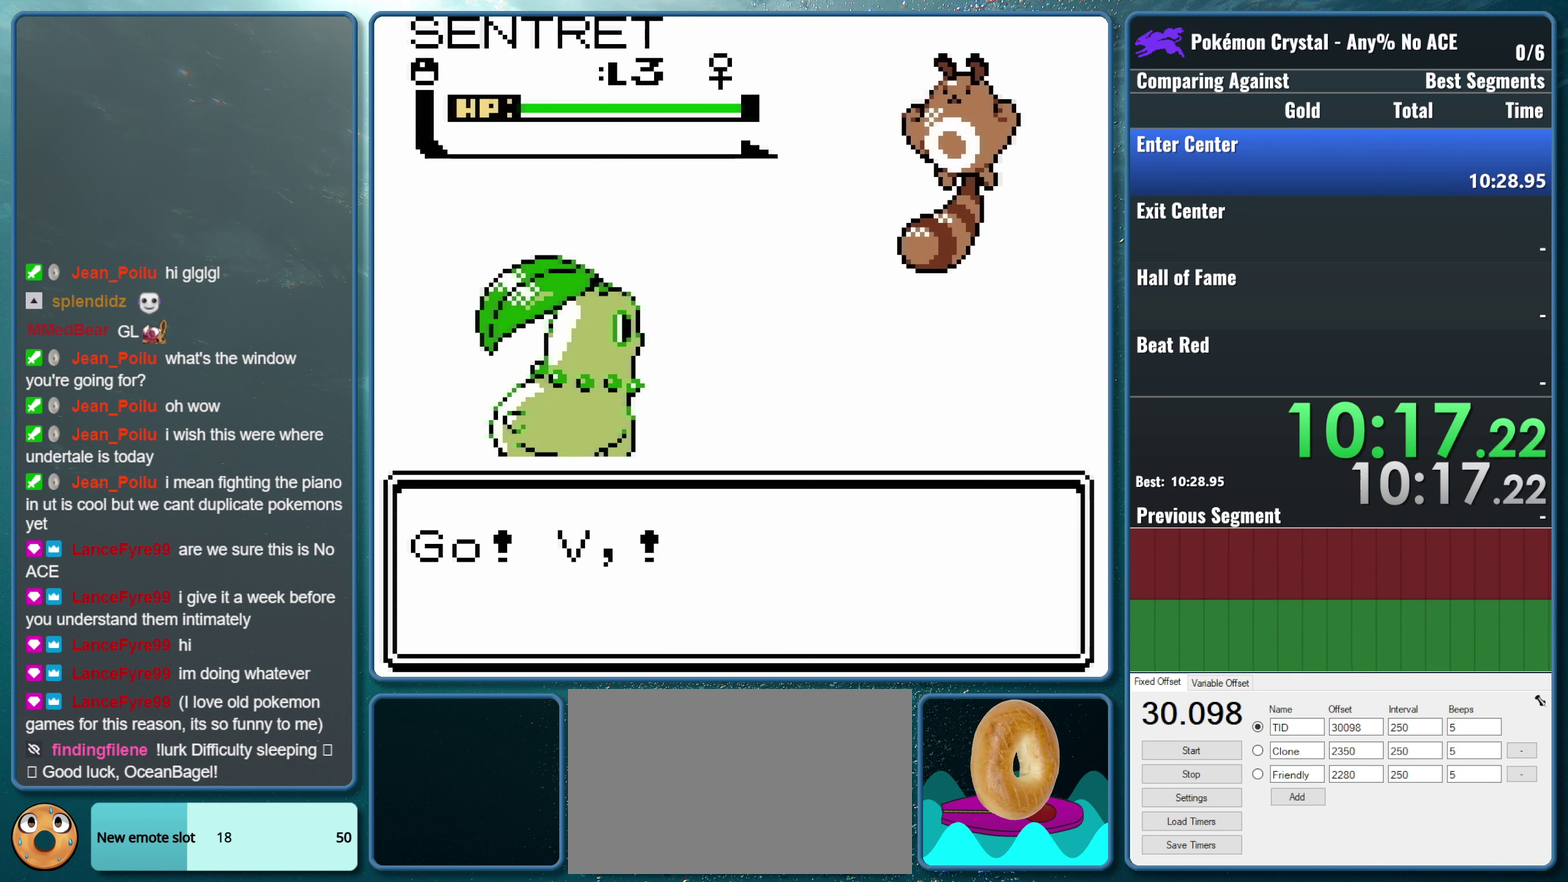
{"buttons": [], "events": []}
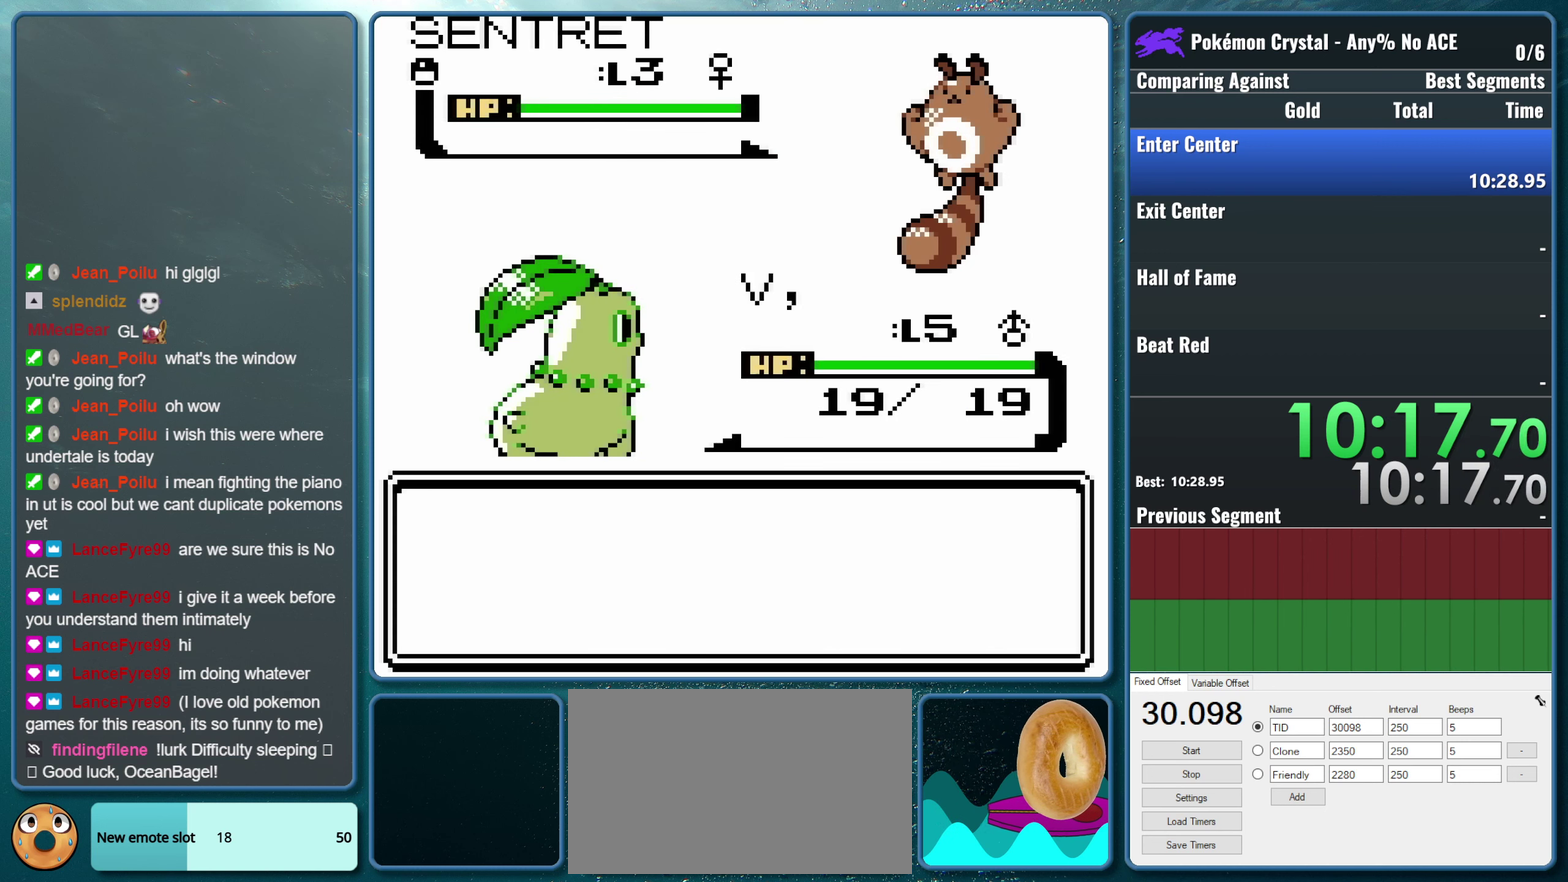
{"buttons": ["DPAD_DOWN", "DPAD_RIGHT"], "events": [[433, "DPAD_DOWN", "down"], [450, "DPAD_RIGHT", "down"]]}
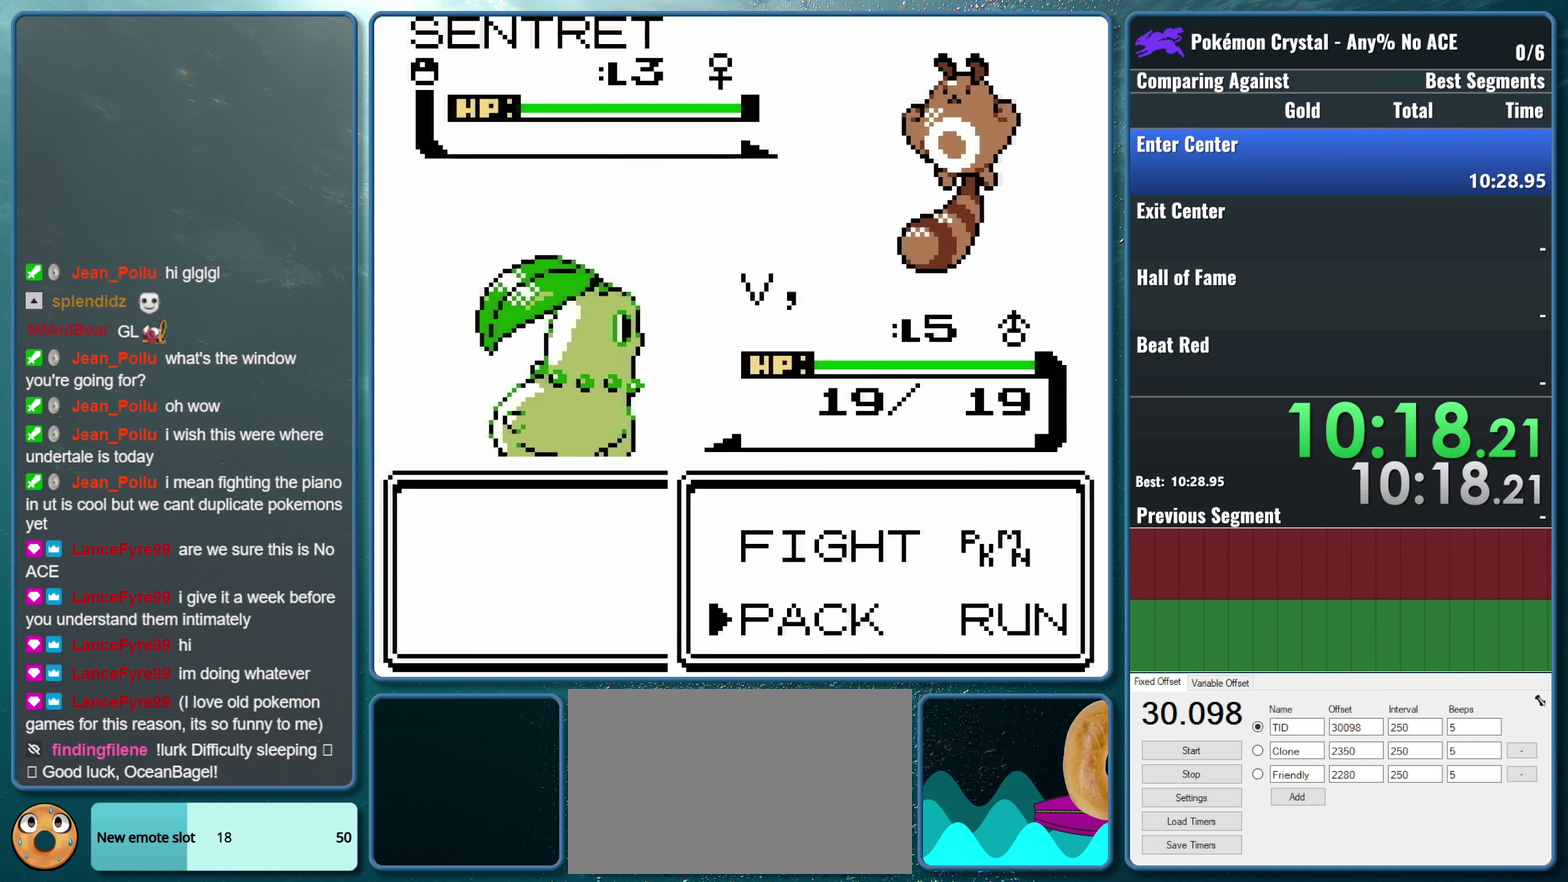
{"buttons": [], "events": [[50, "DPAD_DOWN", "up"], [100, "DPAD_RIGHT", "up"], [300, "A", "down"], [466, "A", "up"]]}
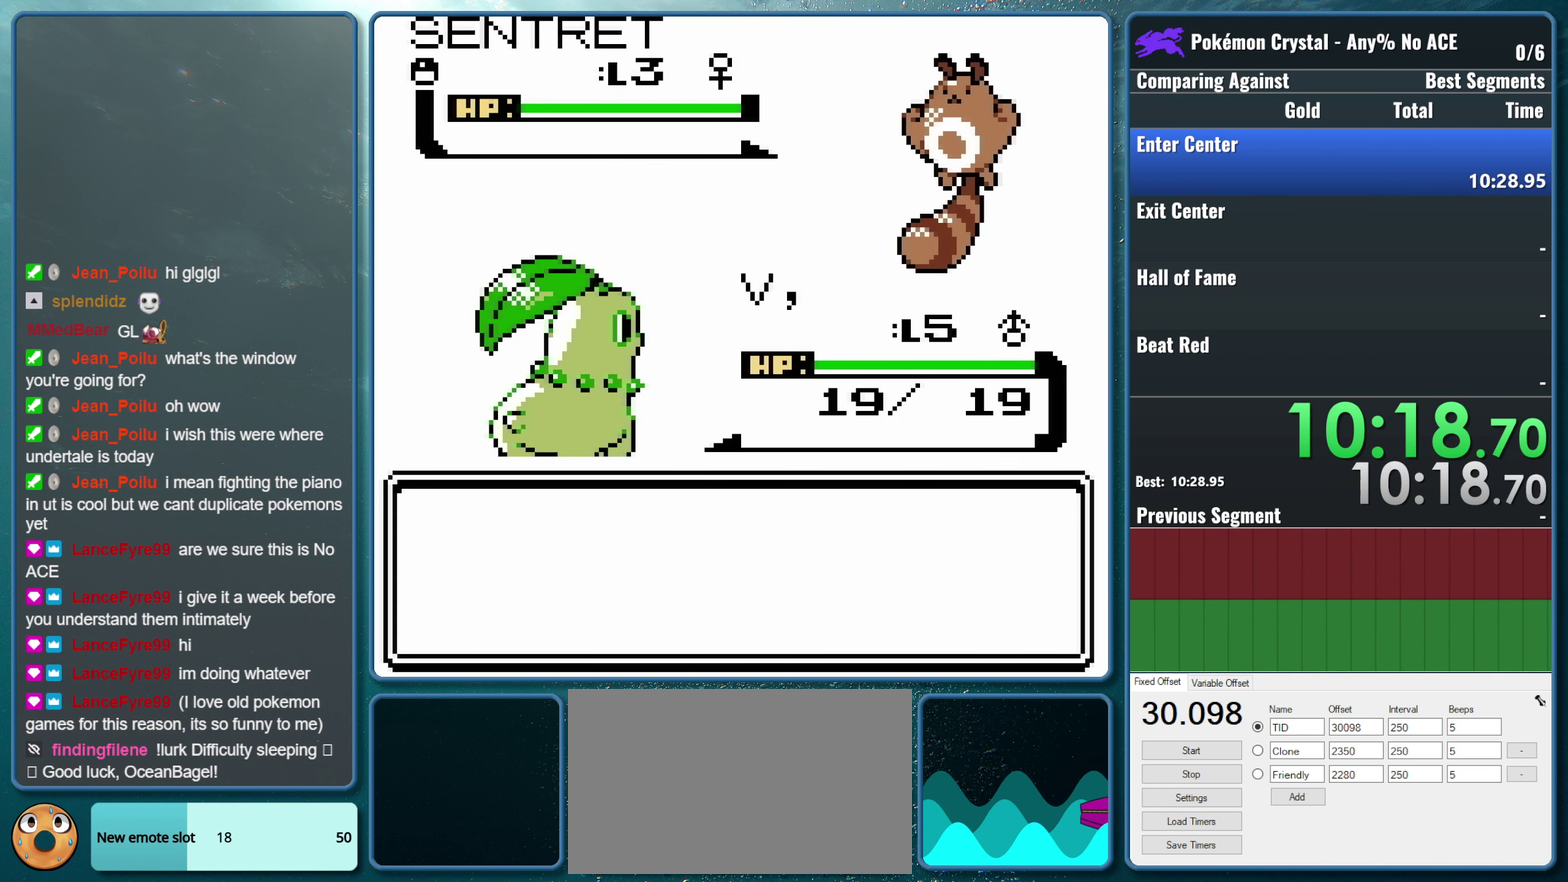
{"buttons": [], "events": []}
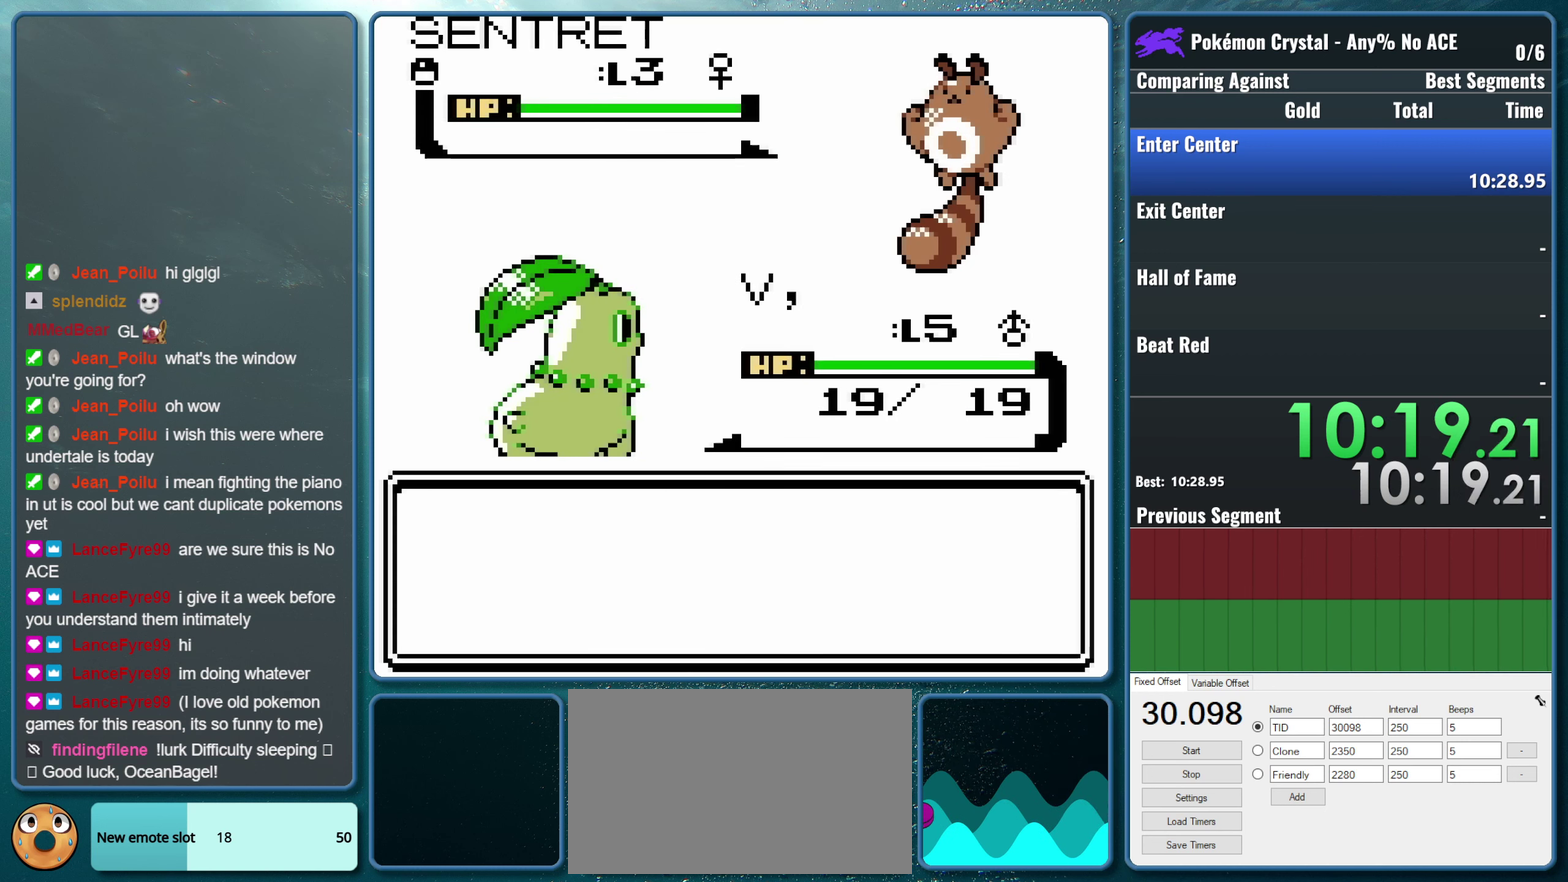
{"buttons": [], "events": []}
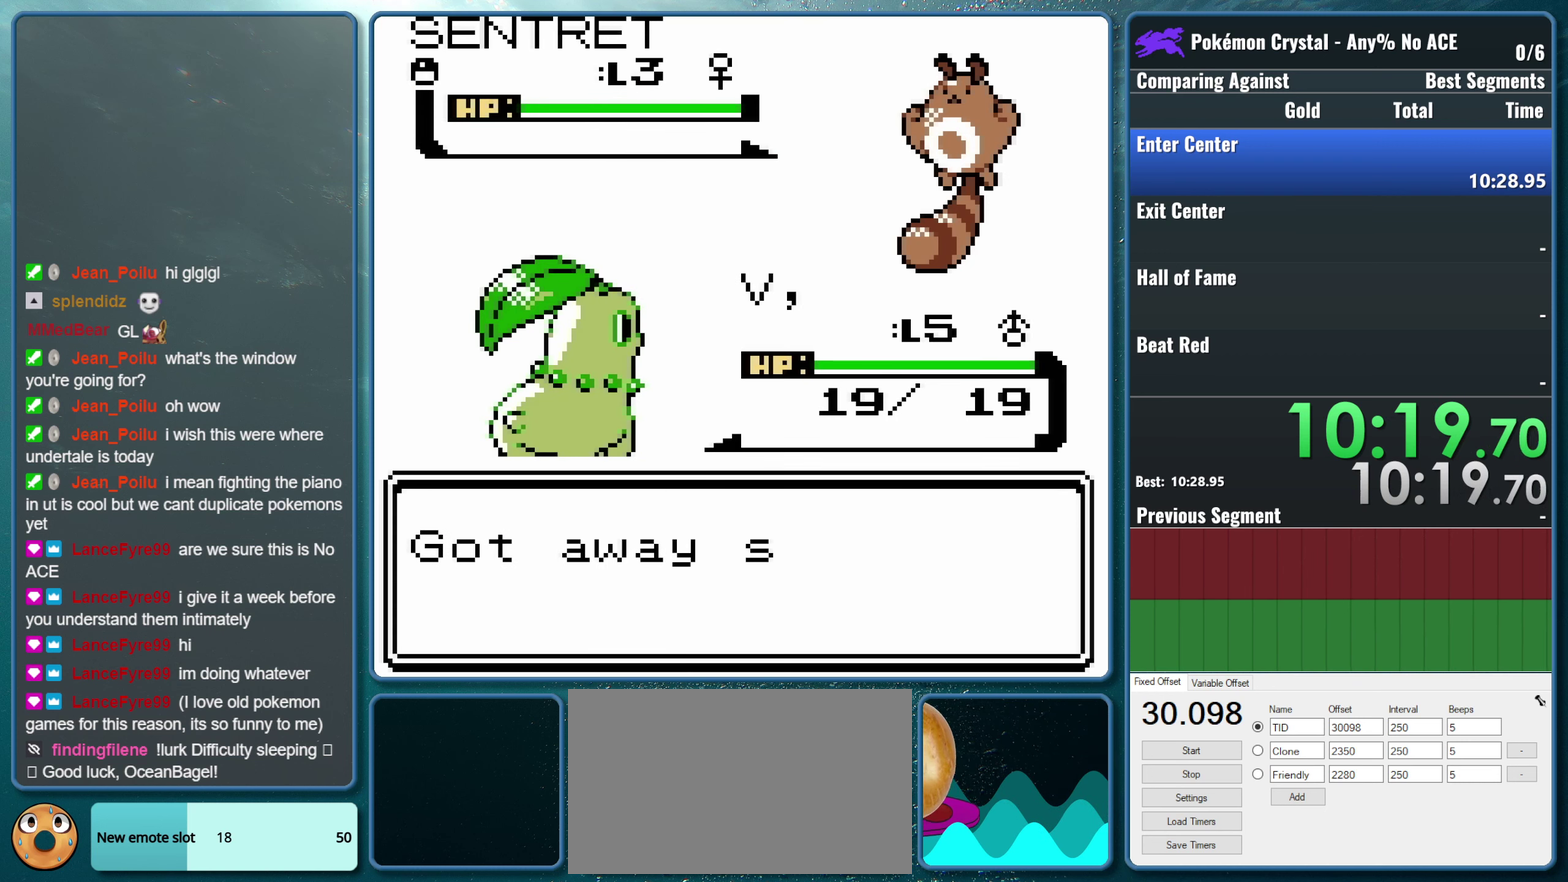
{"buttons": [], "events": [[100, "A", "down"], [250, "A", "up"], [250, "B", "down"], [400, "B", "up"]]}
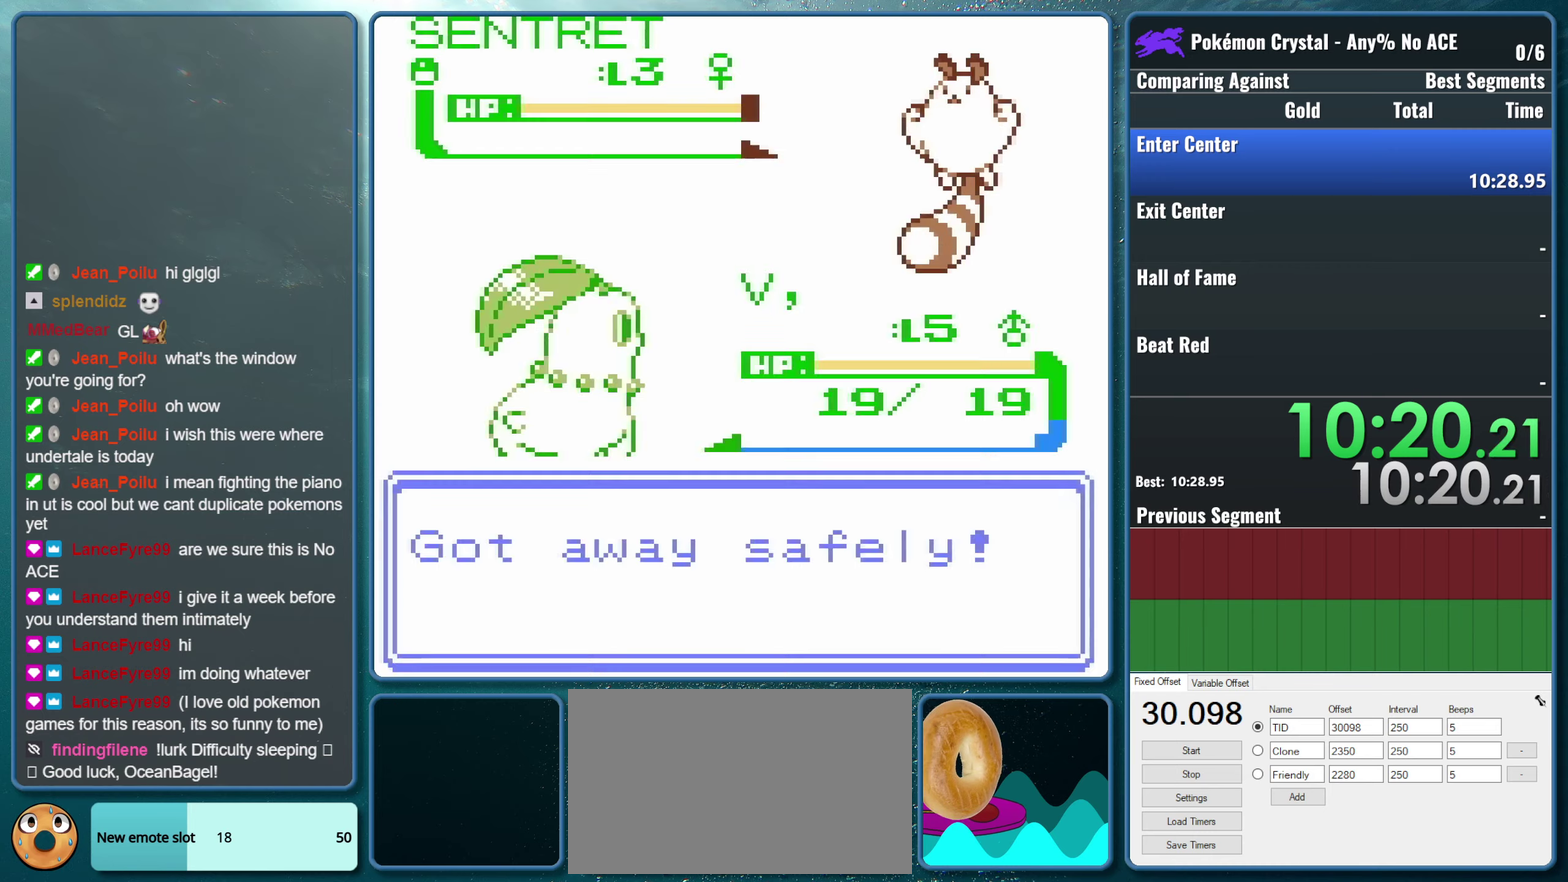
{"buttons": [], "events": []}
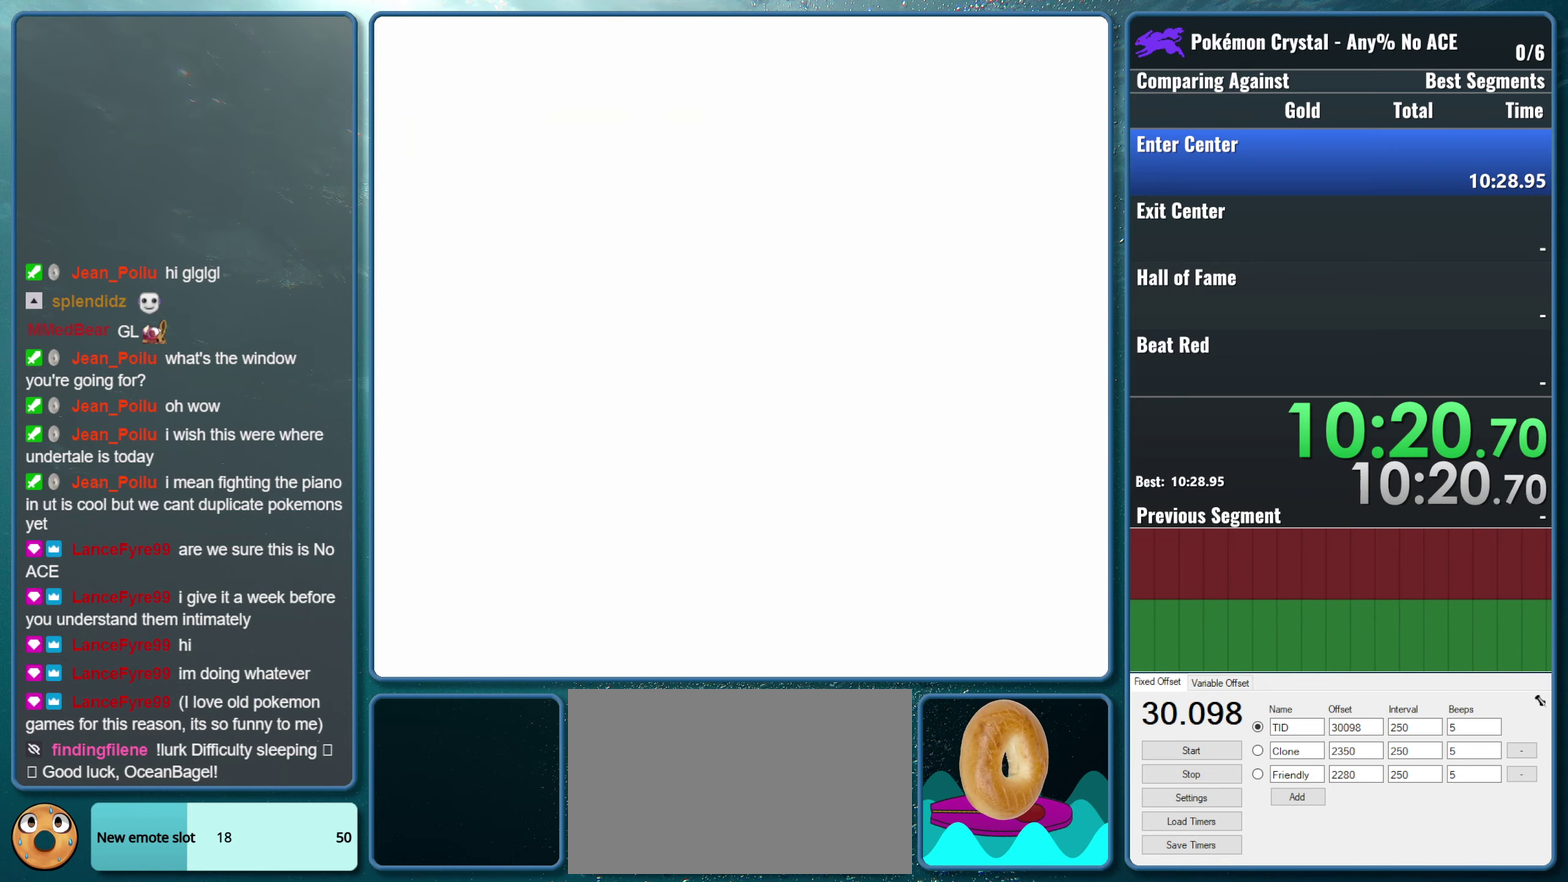
{"buttons": [], "events": []}
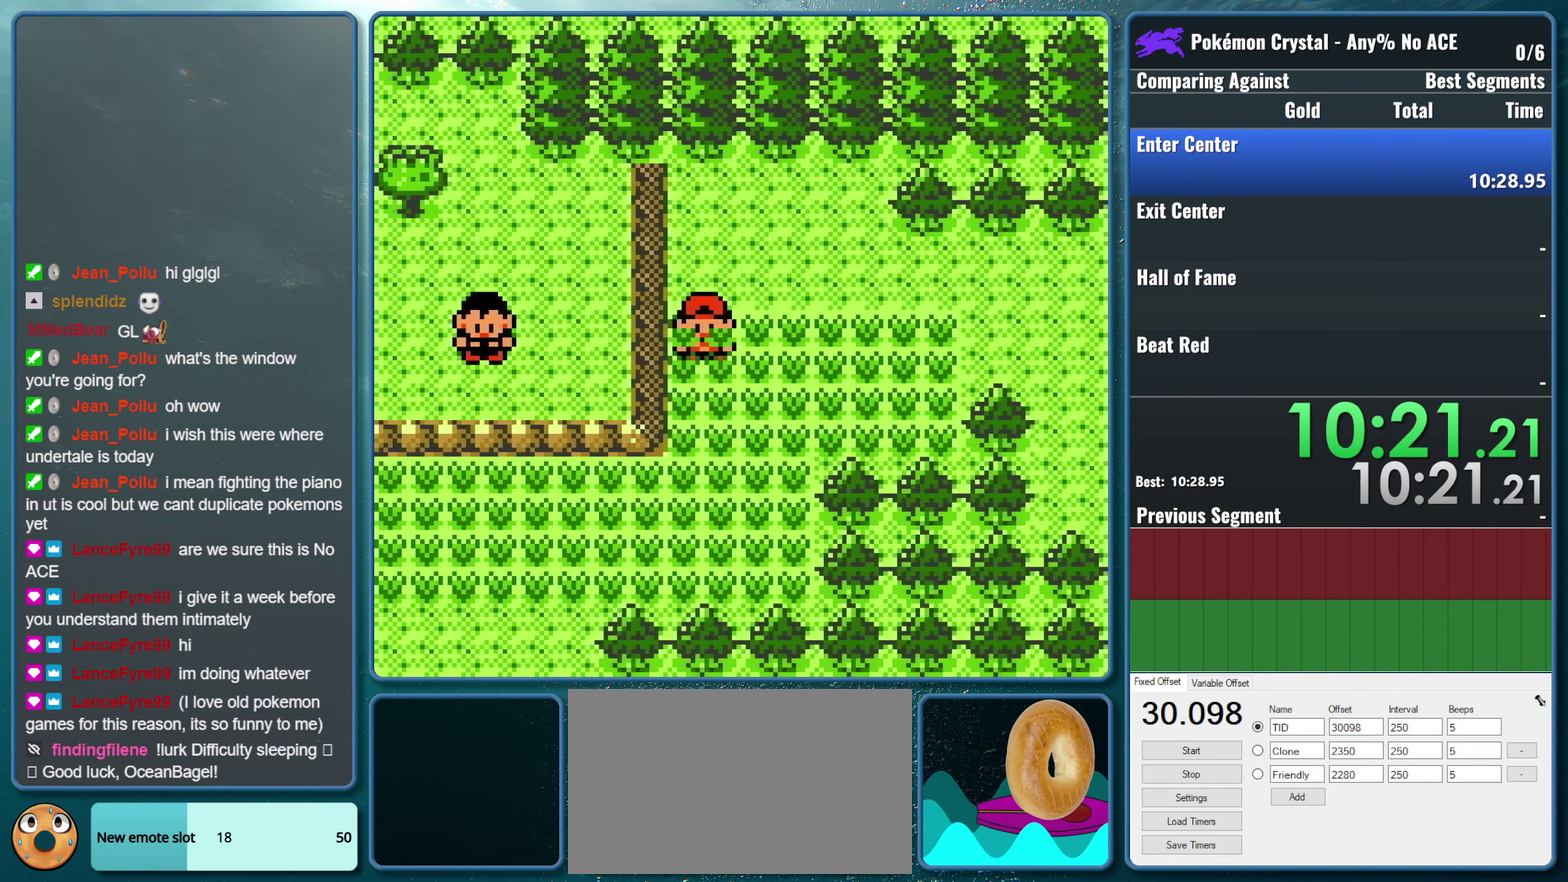
{"buttons": ["DPAD_LEFT"], "events": [[33, "DPAD_DOWN", "down"], [433, "DPAD_DOWN", "up"], [450, "DPAD_LEFT", "down"]]}
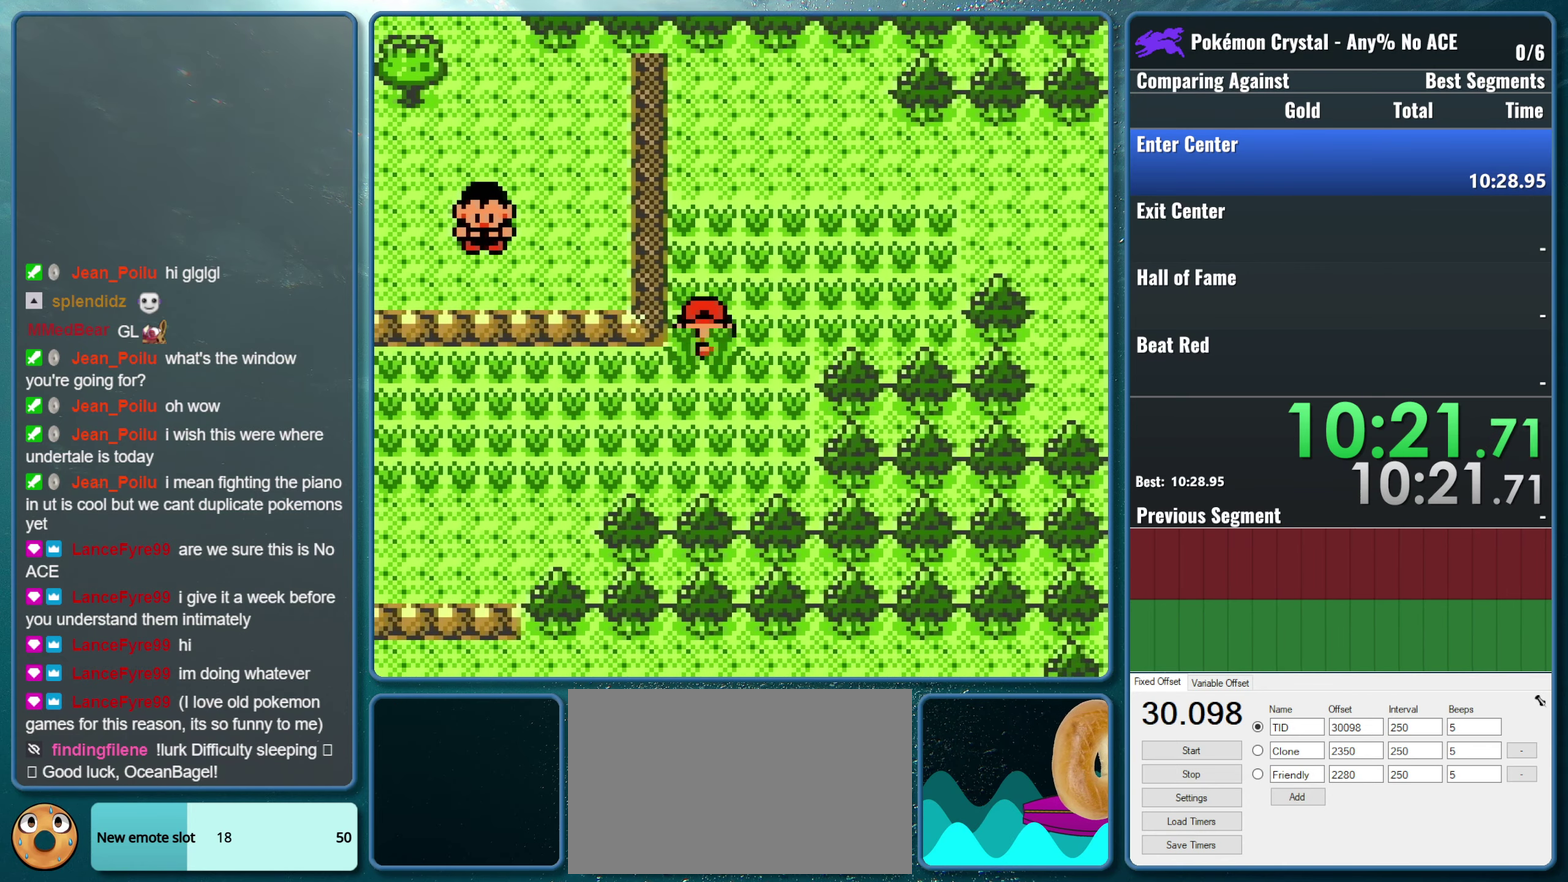
{"buttons": ["DPAD_DOWN"], "events": [[450, "DPAD_DOWN", "down"], [467, "DPAD_LEFT", "up"]]}
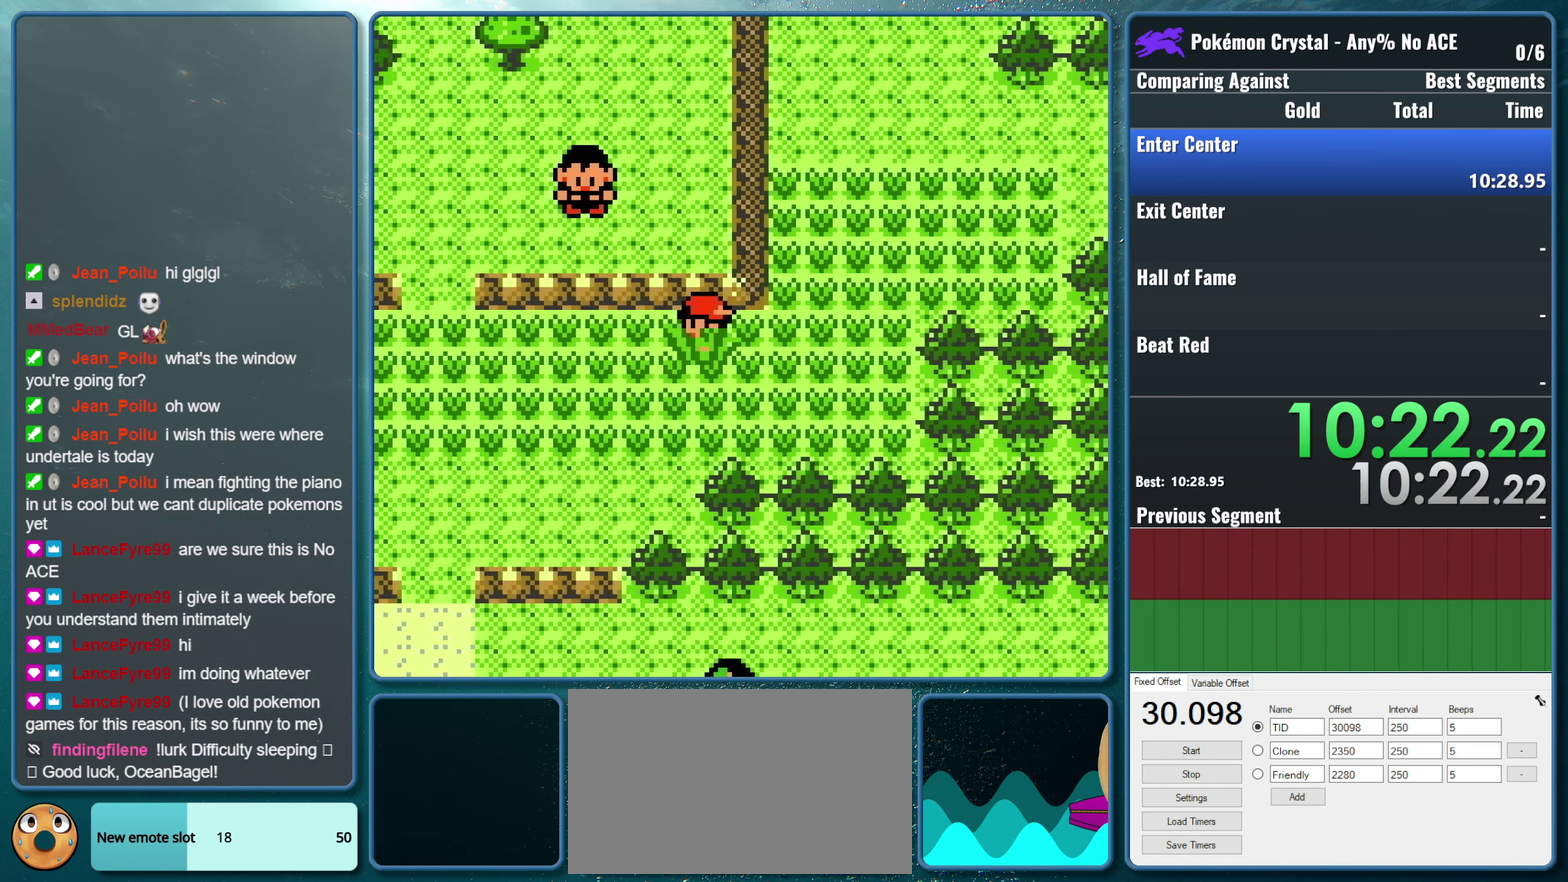
{"buttons": ["DPAD_DOWN"], "events": []}
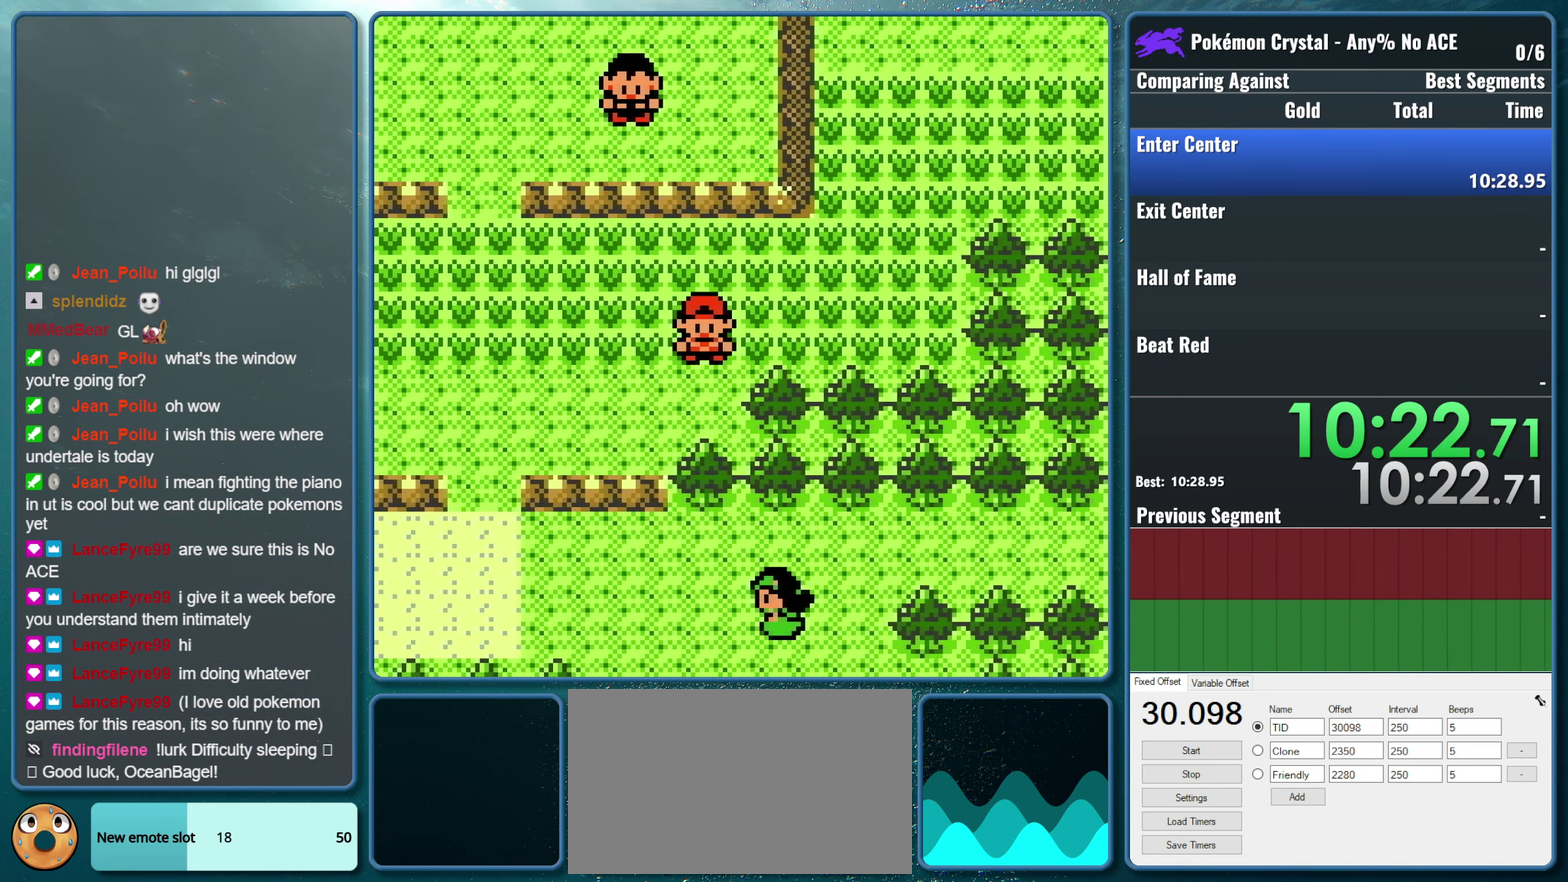
{"buttons": ["DPAD_LEFT"], "events": [[100, "DPAD_DOWN", "up"], [117, "DPAD_LEFT", "down"]]}
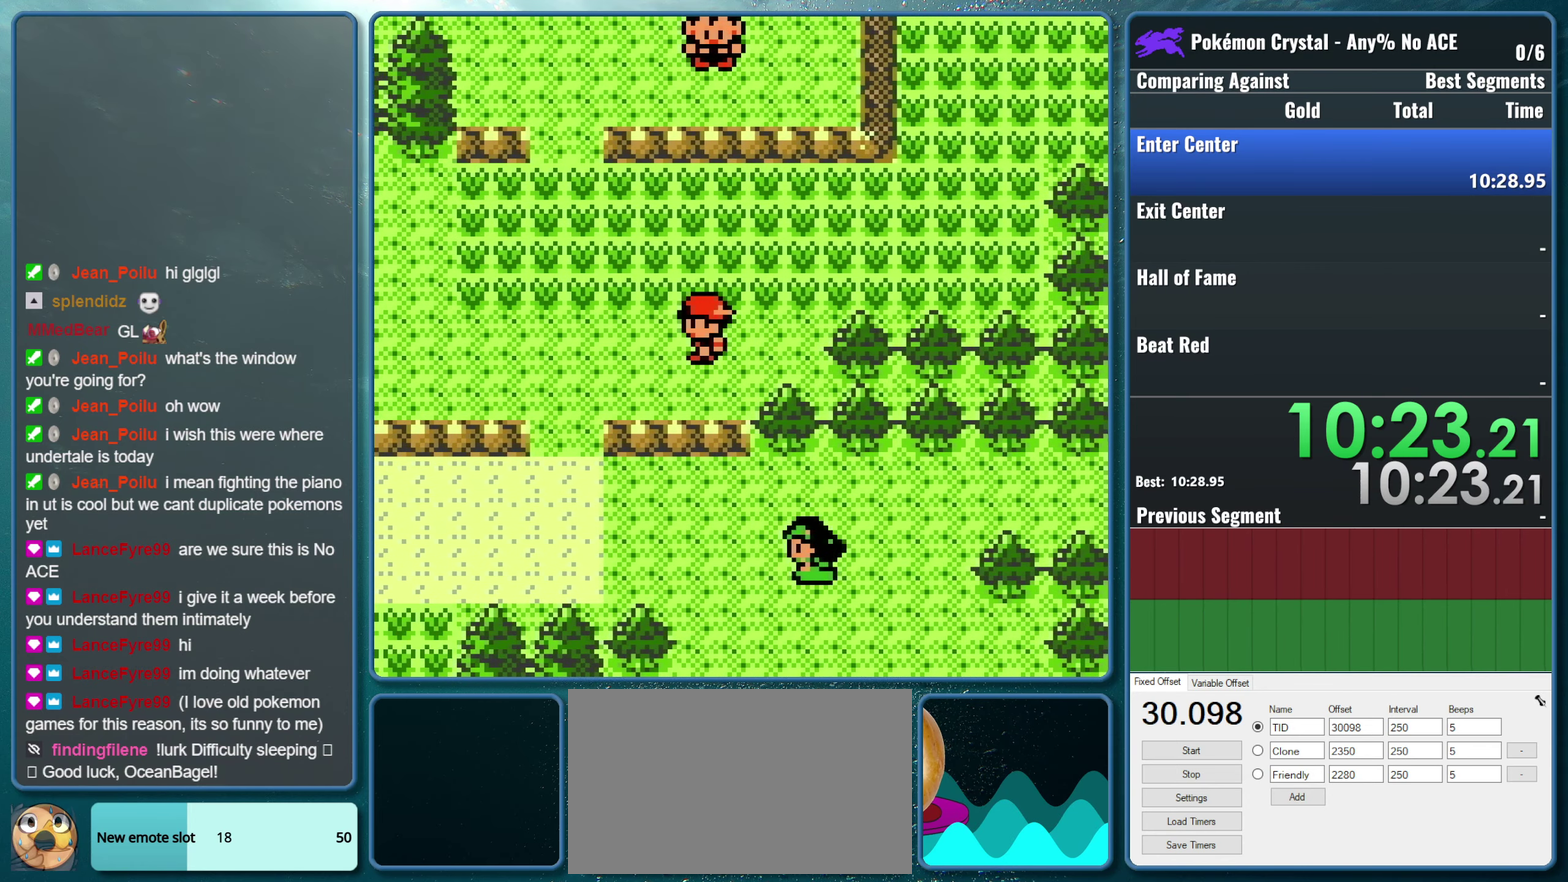
{"buttons": ["DPAD_LEFT"], "events": []}
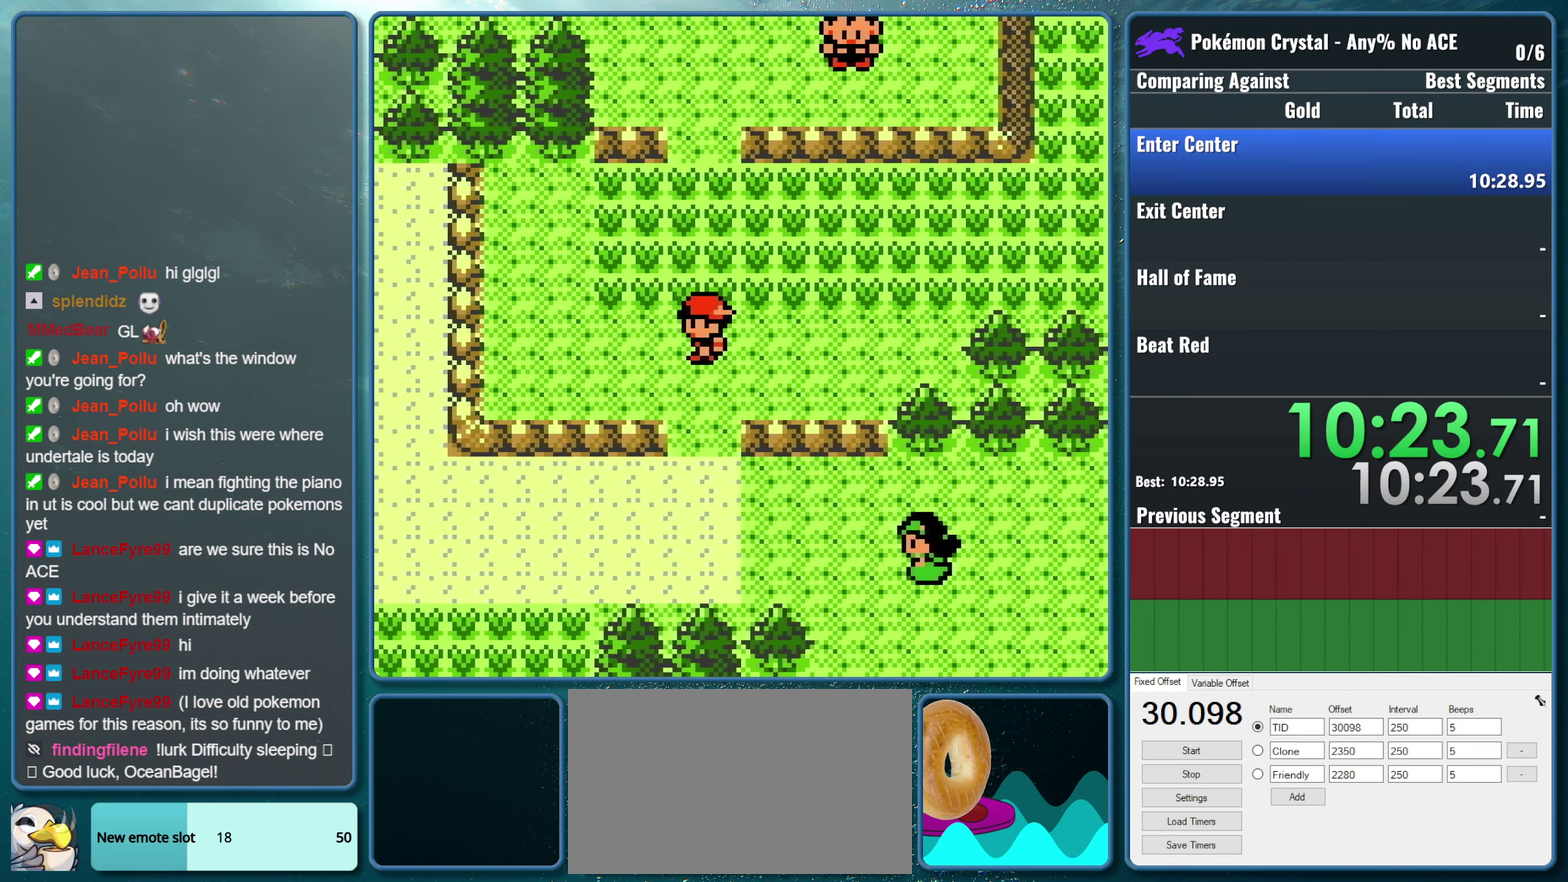
{"buttons": ["DPAD_LEFT"], "events": []}
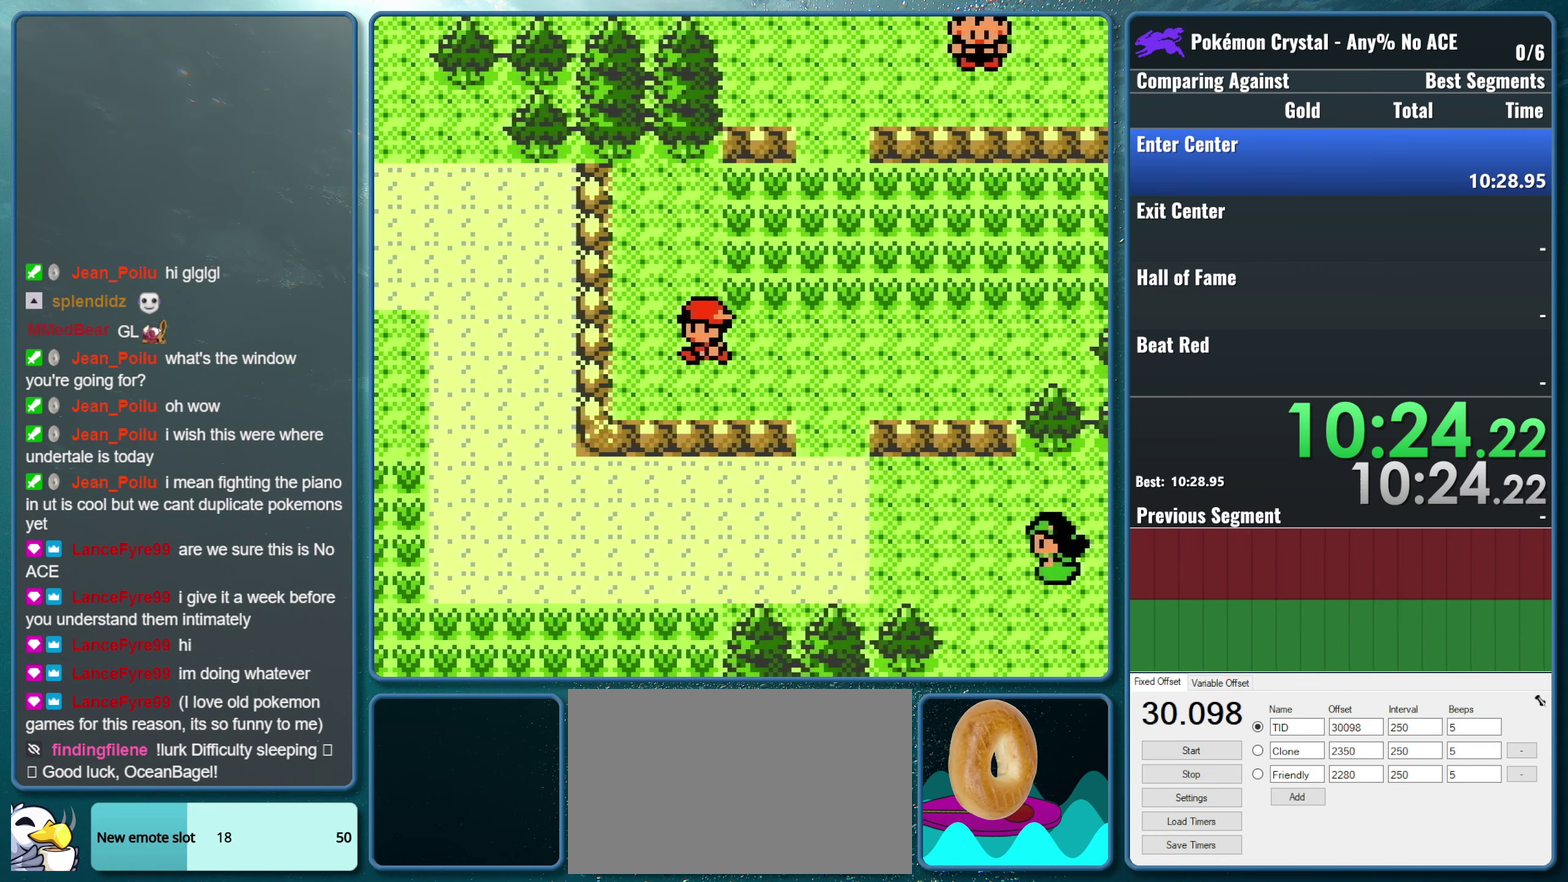
{"buttons": ["DPAD_LEFT"], "events": []}
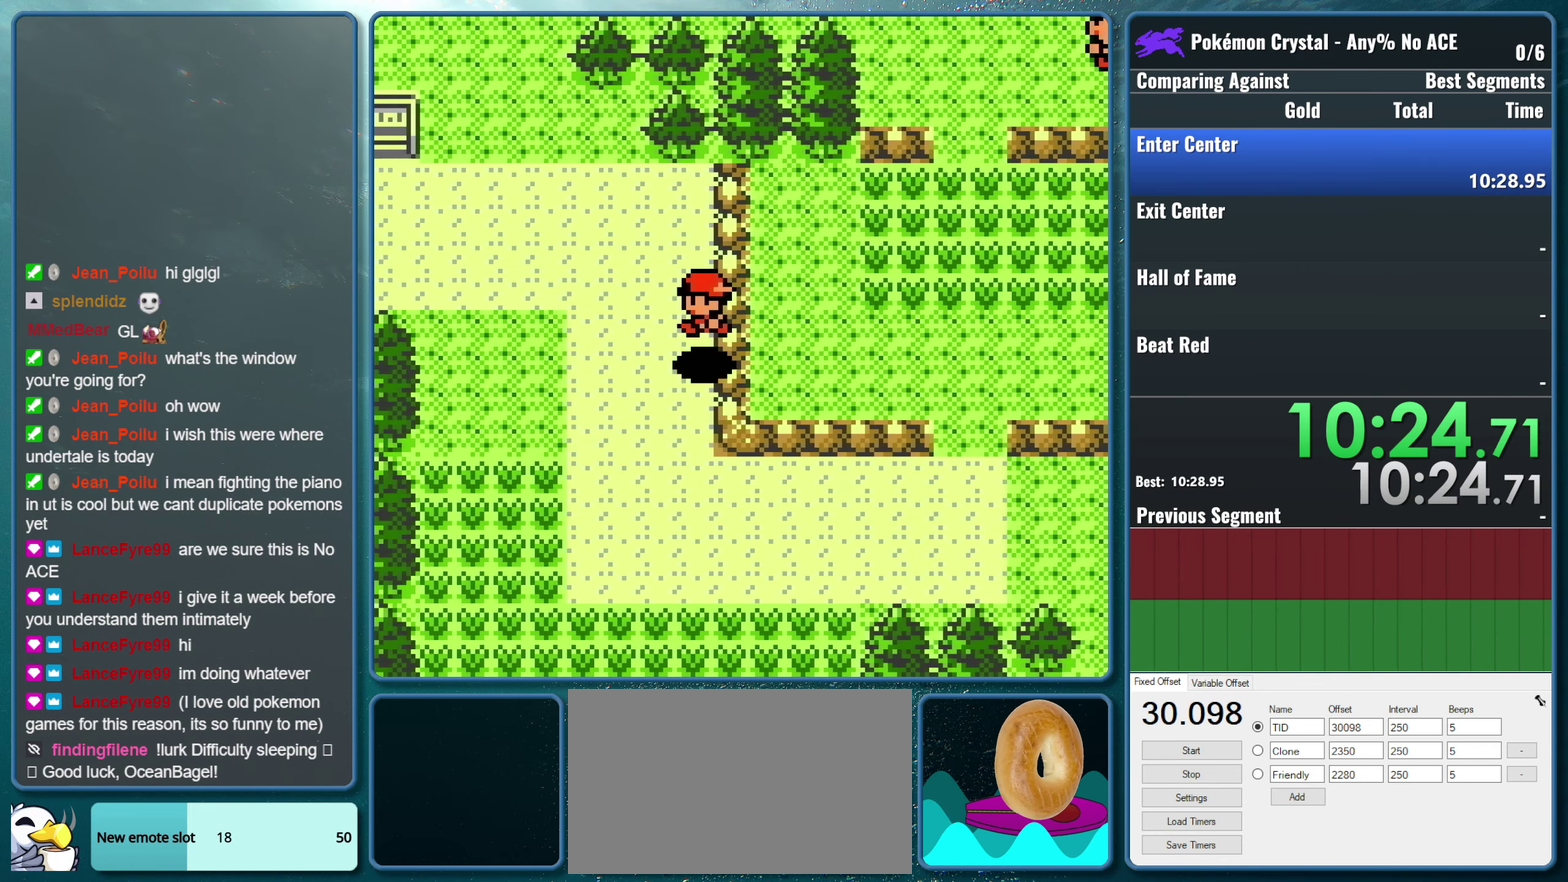
{"buttons": ["DPAD_LEFT"], "events": []}
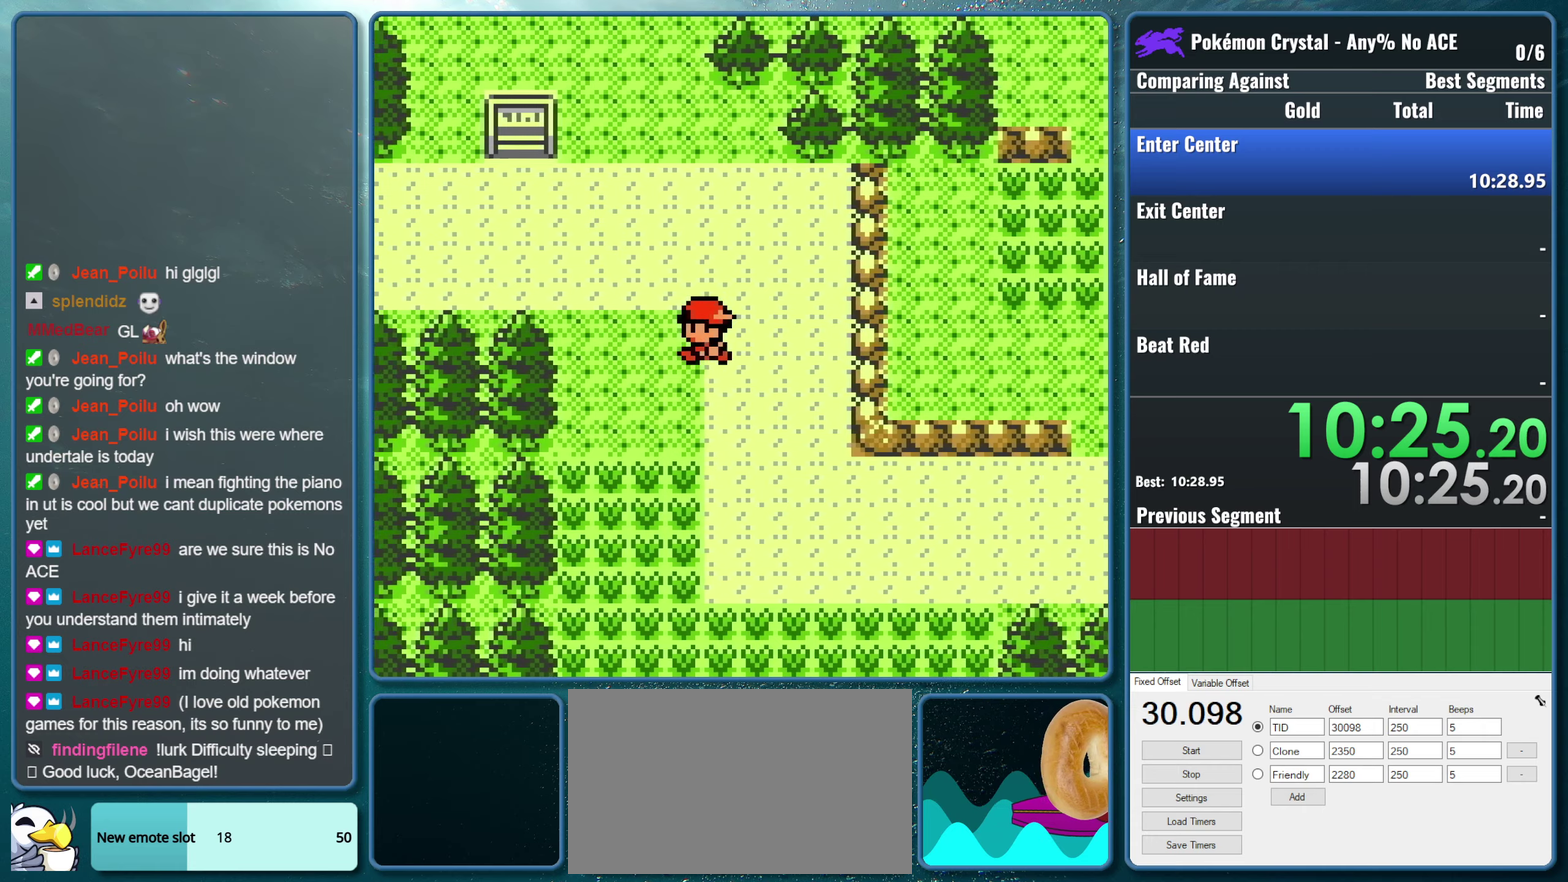
{"buttons": [], "events": [[250, "DPAD_UP", "down"], [284, "DPAD_LEFT", "up"], [500, "DPAD_UP", "up"]]}